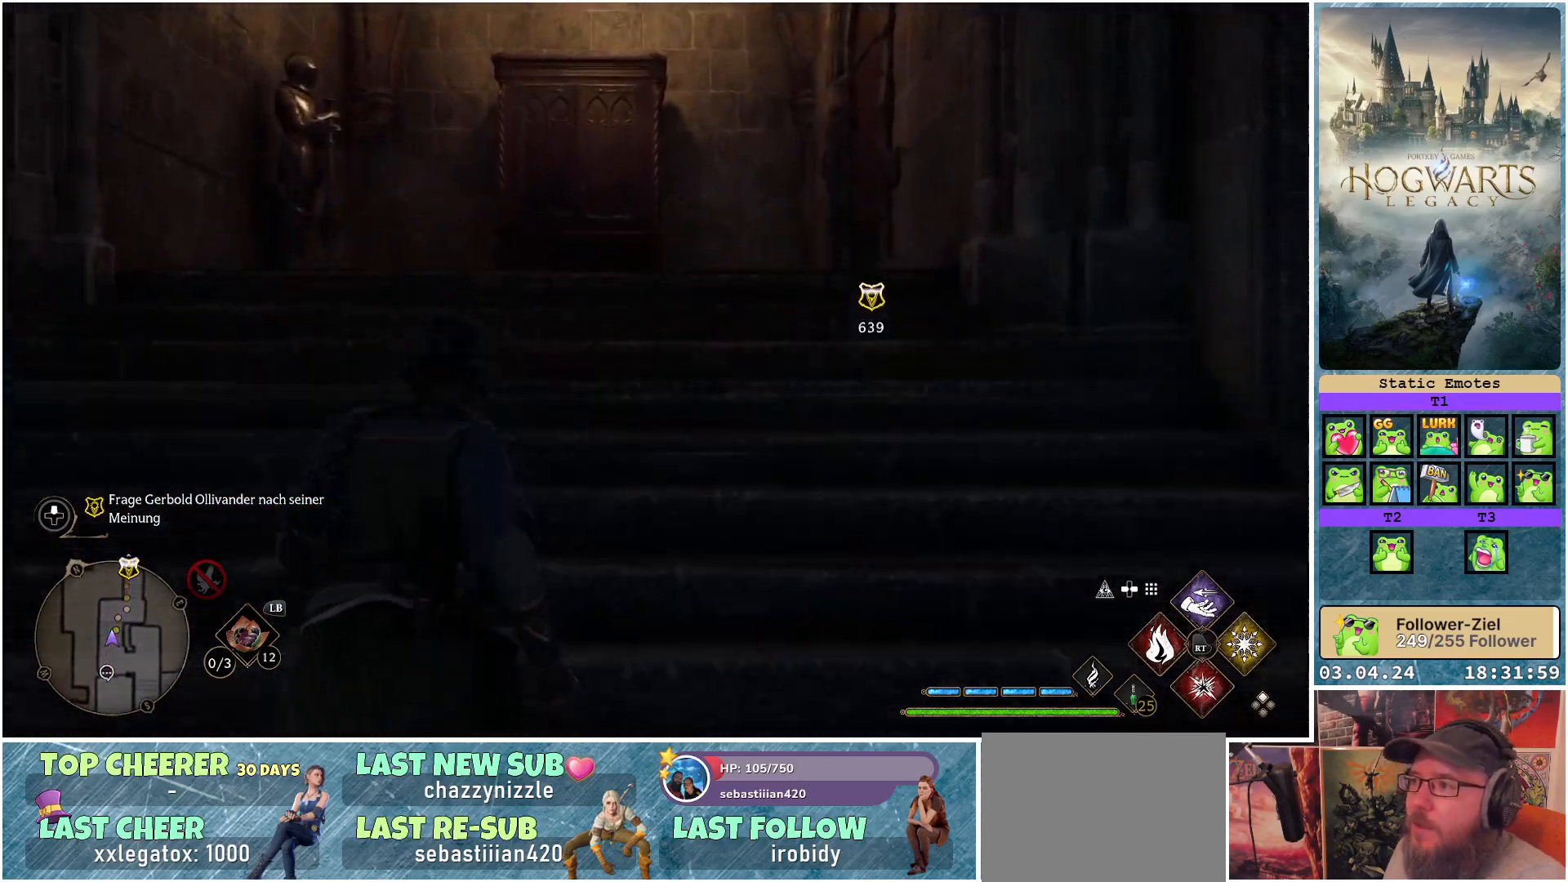
Gameplay with a controller (Xbox layout); each line is a JSON object with the inputs held at the frame after it. "events" lists button and stick changes between this image and that frame as [ms after this image, input, new state], when the widget could be followed in between.
{"buttons": [], "left_stick": "up", "right_stick": "center", "events": [[333, "right_stick", "center"]]}
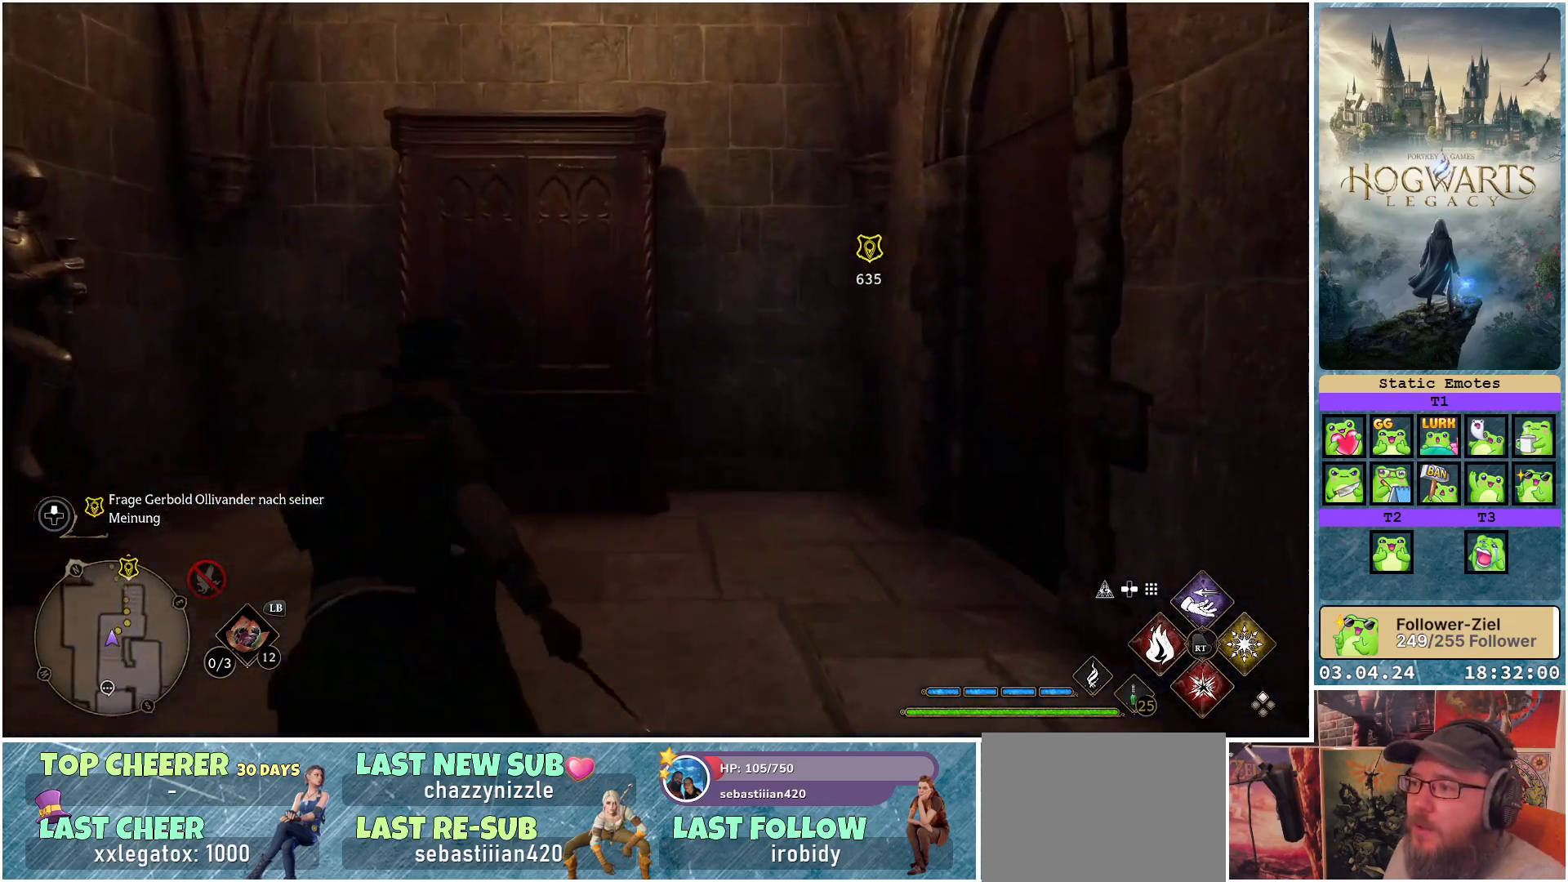
{"buttons": [], "left_stick": "up", "right_stick": "down-right", "events": [[317, "right_stick", "down-right"]]}
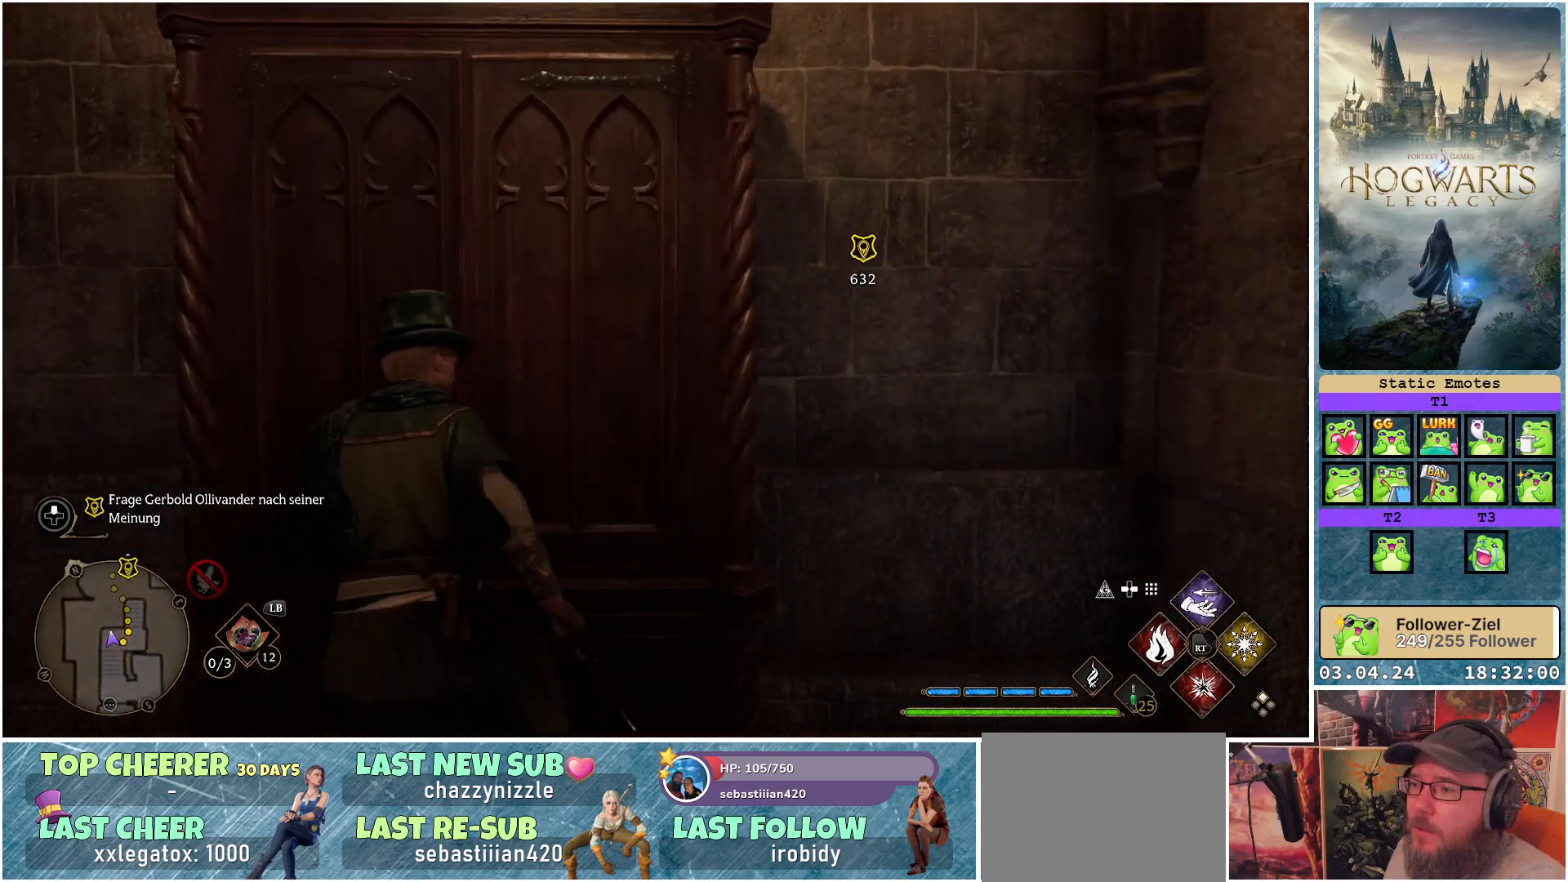
{"buttons": [], "left_stick": "right", "right_stick": "right", "events": [[17, "left_stick", "center"], [183, "right_stick", "right"], [283, "left_stick", "right"]]}
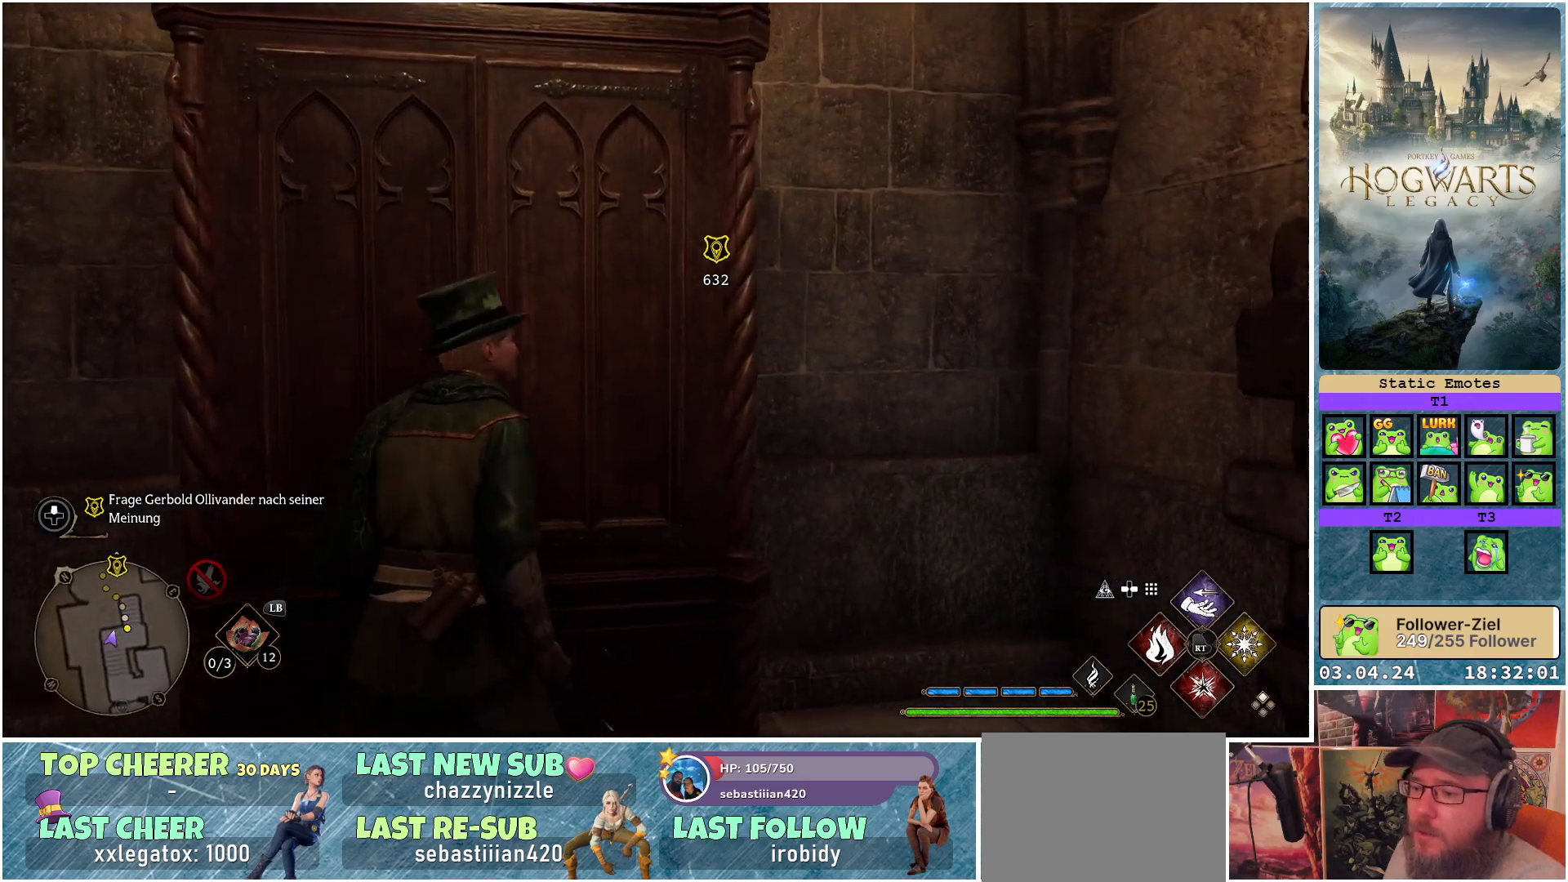
{"buttons": [], "left_stick": "up-right", "right_stick": "right", "events": [[300, "left_stick", "up-right"]]}
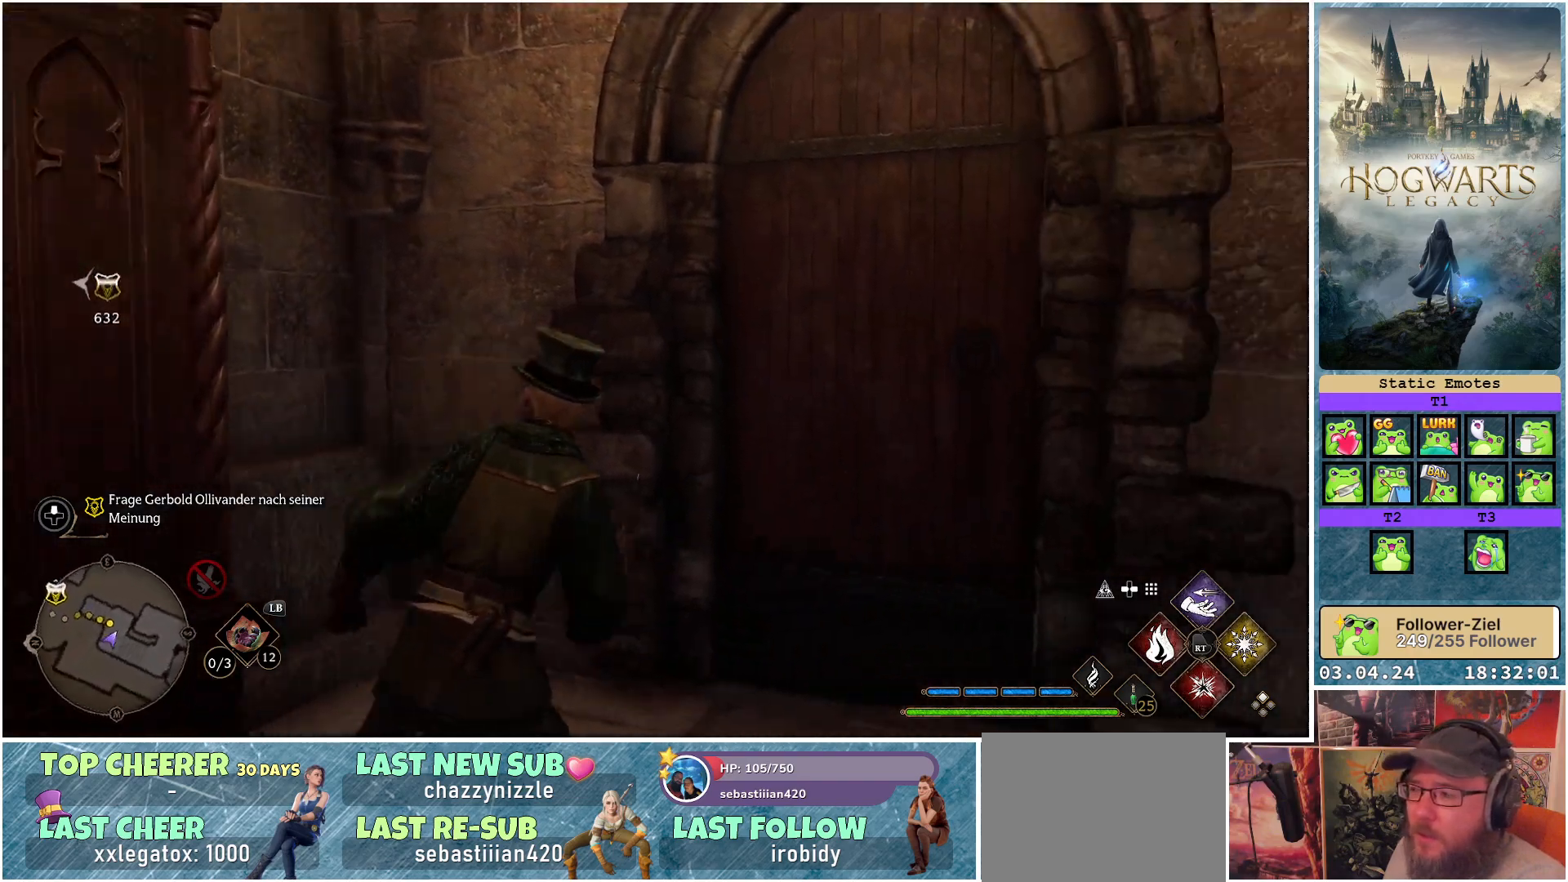
{"buttons": [], "left_stick": "up", "right_stick": "center", "events": [[50, "left_stick", "up"], [100, "right_stick", "center"]]}
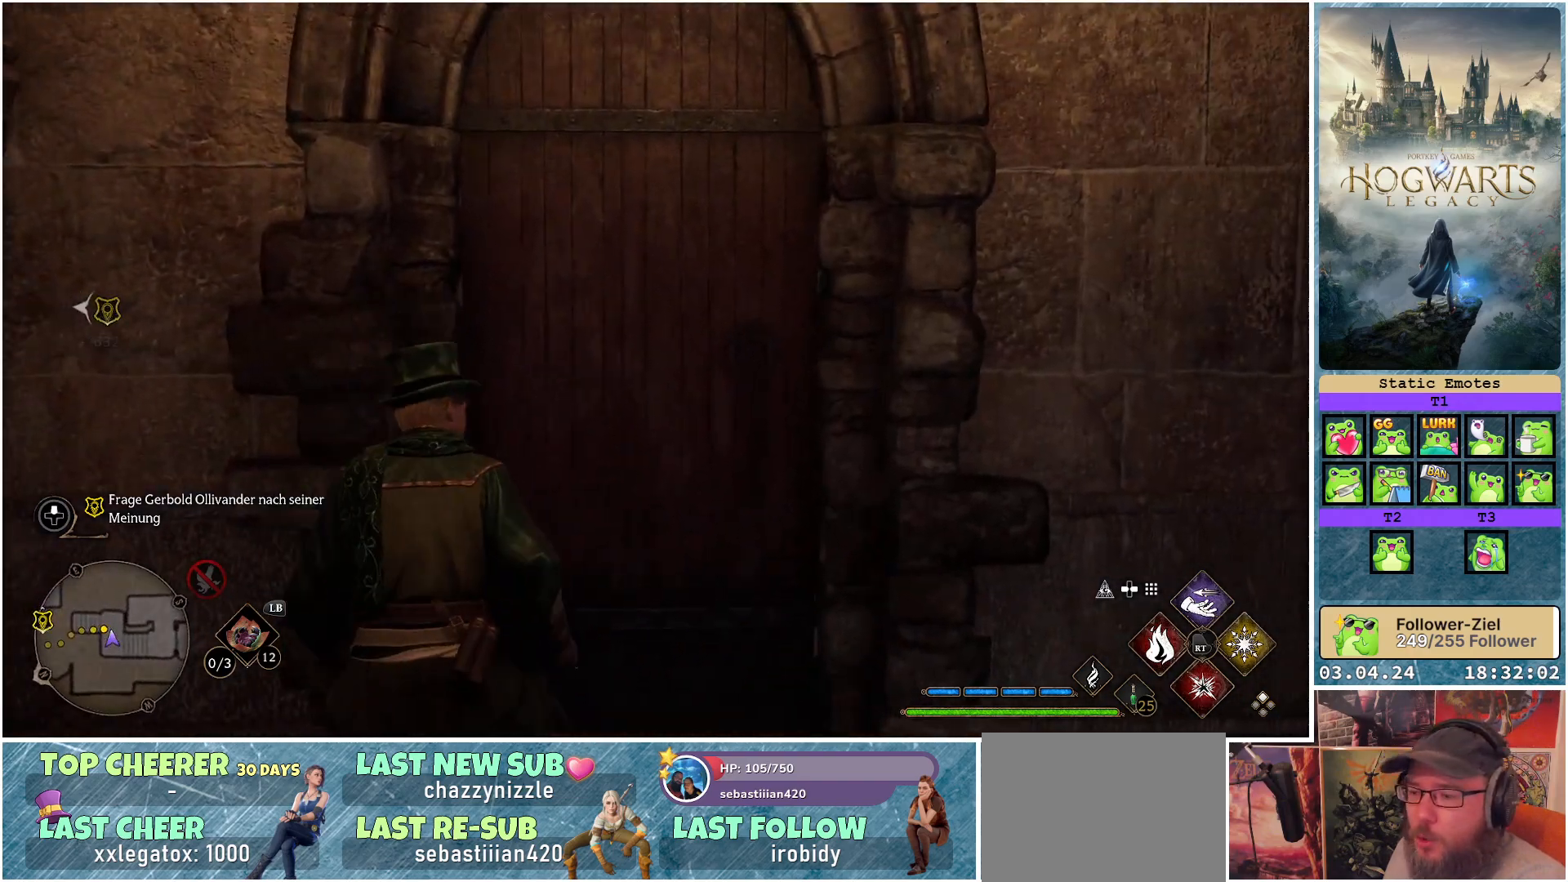
{"buttons": [], "left_stick": "up", "right_stick": "right", "events": [[33, "left_stick", "up-right"], [250, "right_stick", "right"], [317, "left_stick", "up"]]}
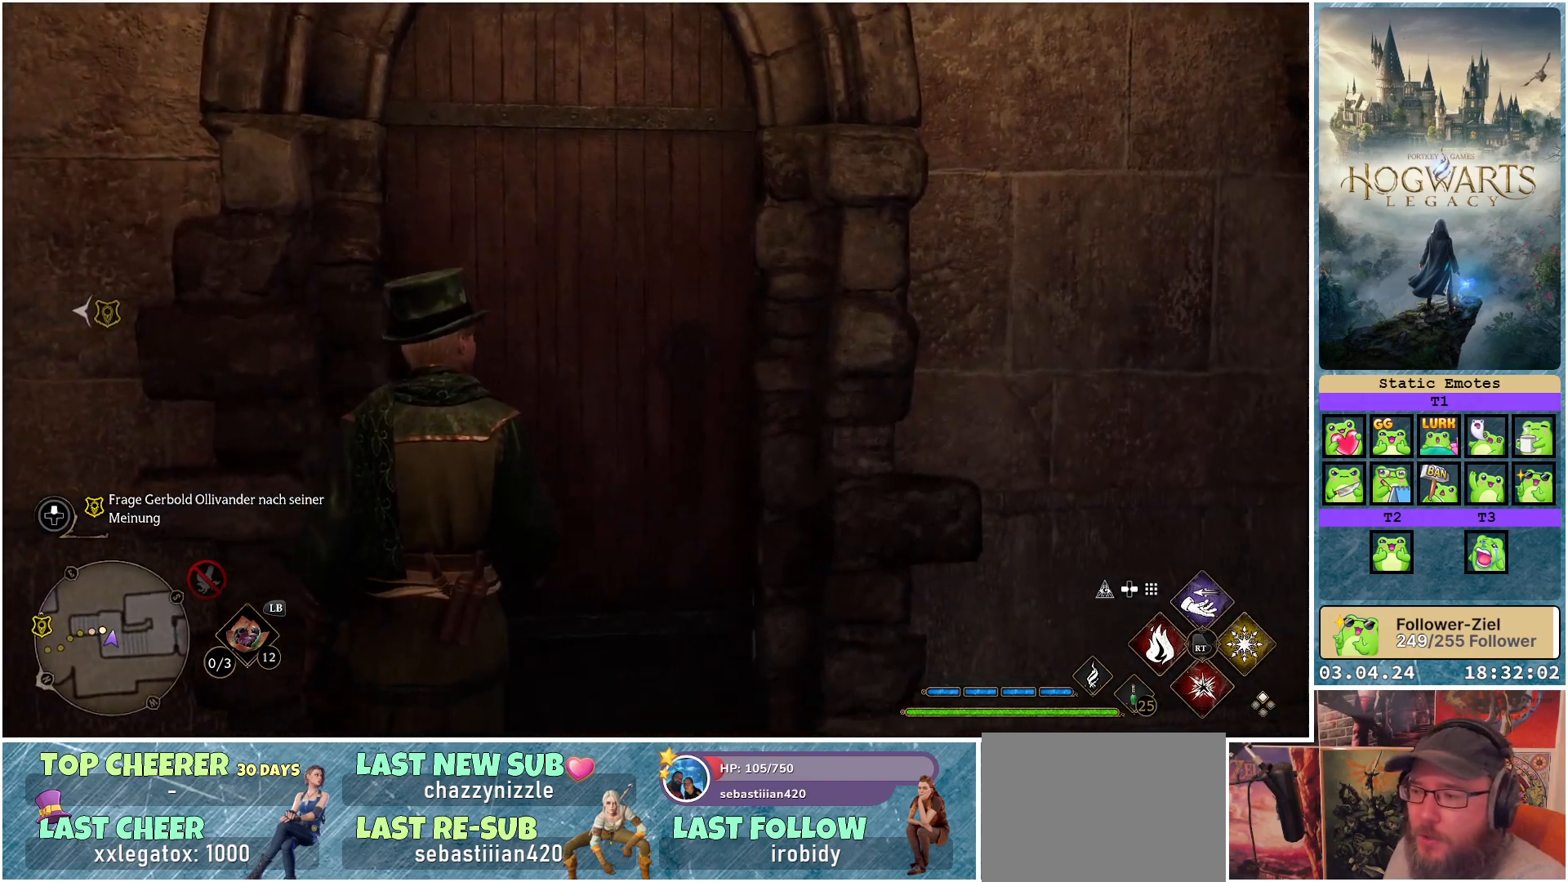
{"buttons": [], "left_stick": "up", "right_stick": "center", "events": [[150, "right_stick", "center"]]}
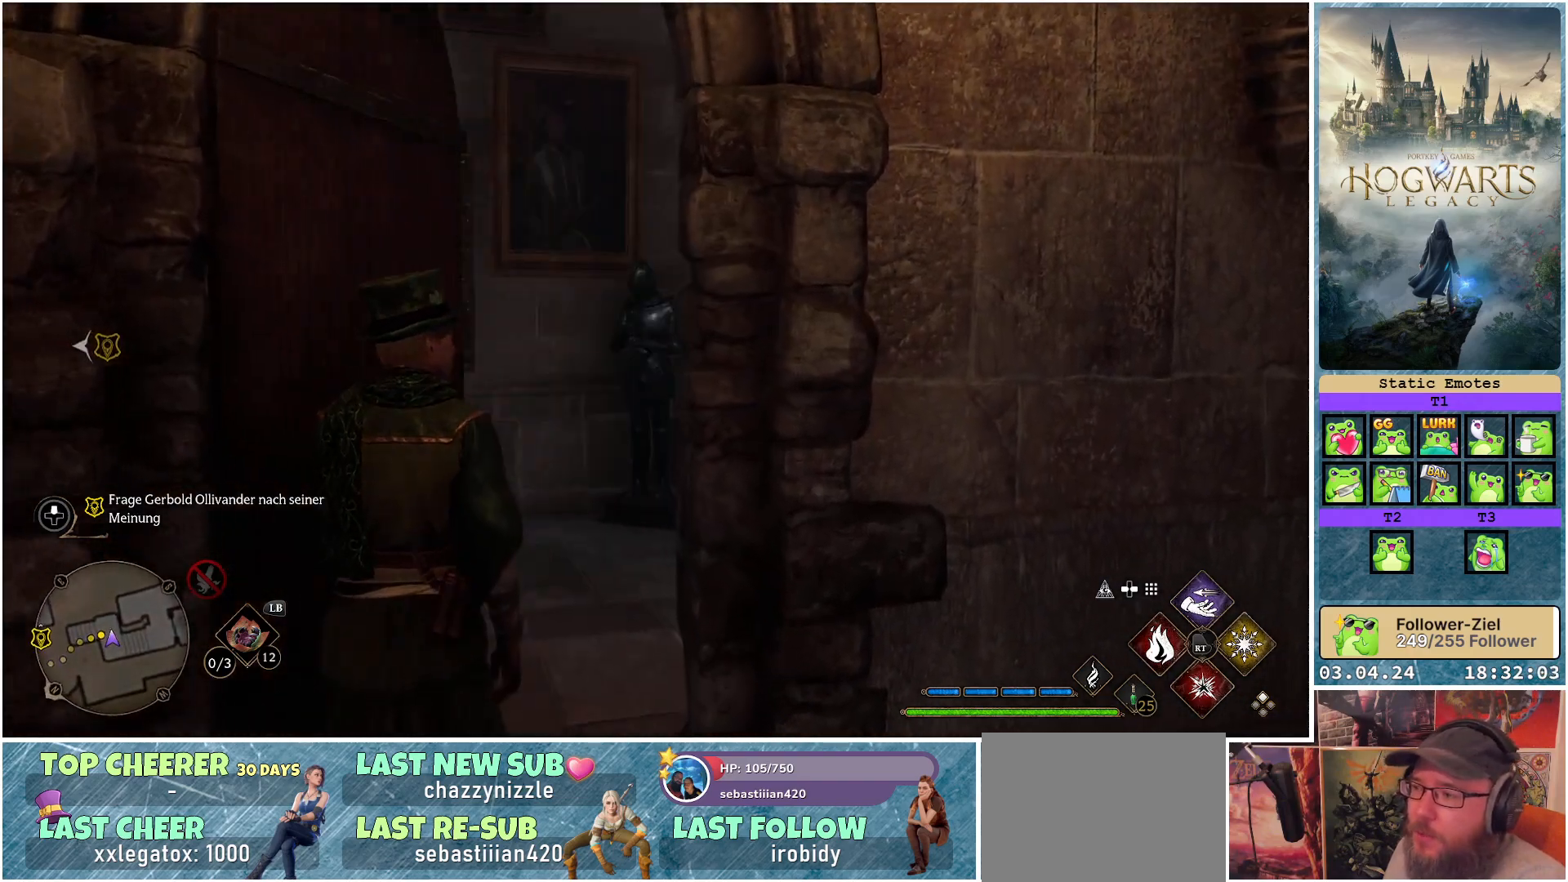
{"buttons": [], "left_stick": "up", "right_stick": "right", "events": [[233, "right_stick", "right"]]}
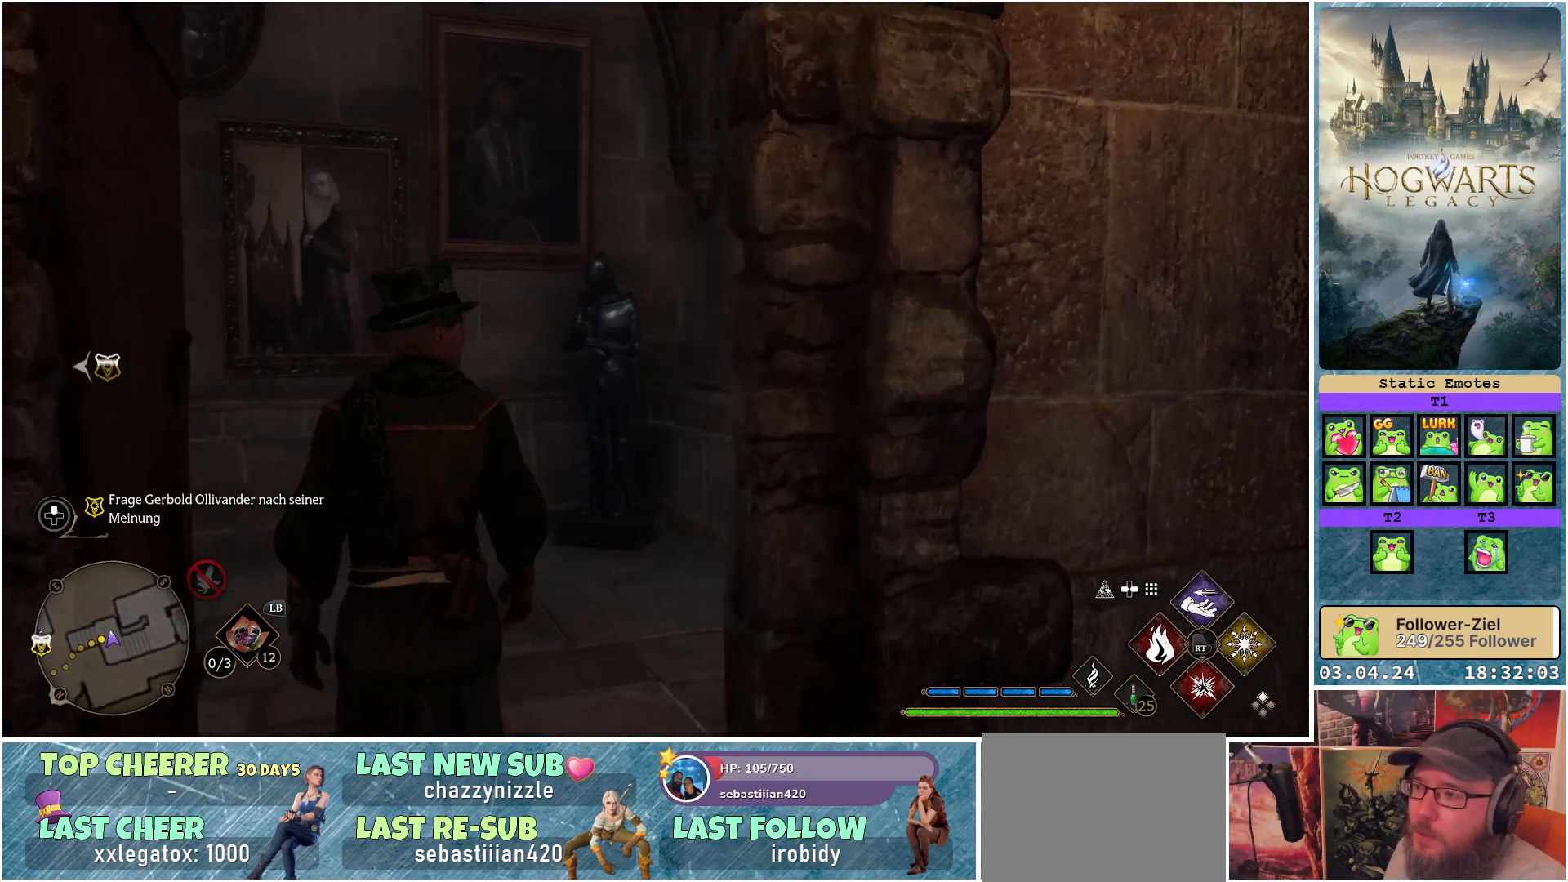
{"buttons": [], "left_stick": "up-left", "right_stick": "center", "events": [[200, "left_stick", "up-left"], [433, "right_stick", "center"]]}
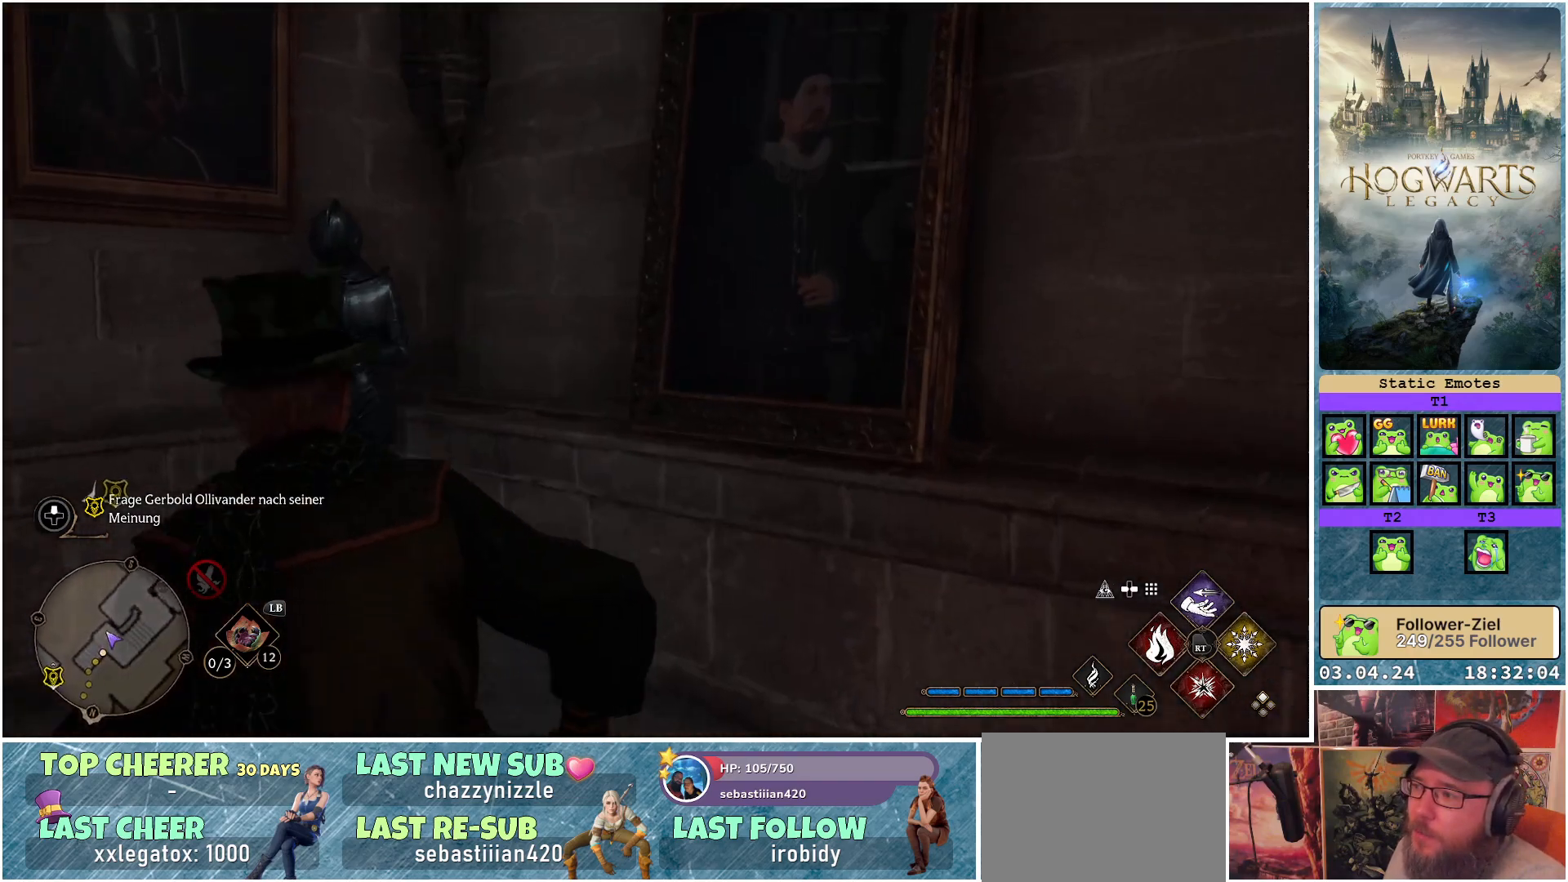
{"buttons": [], "left_stick": "center", "right_stick": "left", "events": [[33, "right_stick", "left"], [50, "left_stick", "center"], [350, "DPAD_LEFT", "down"], [467, "DPAD_LEFT", "up"]]}
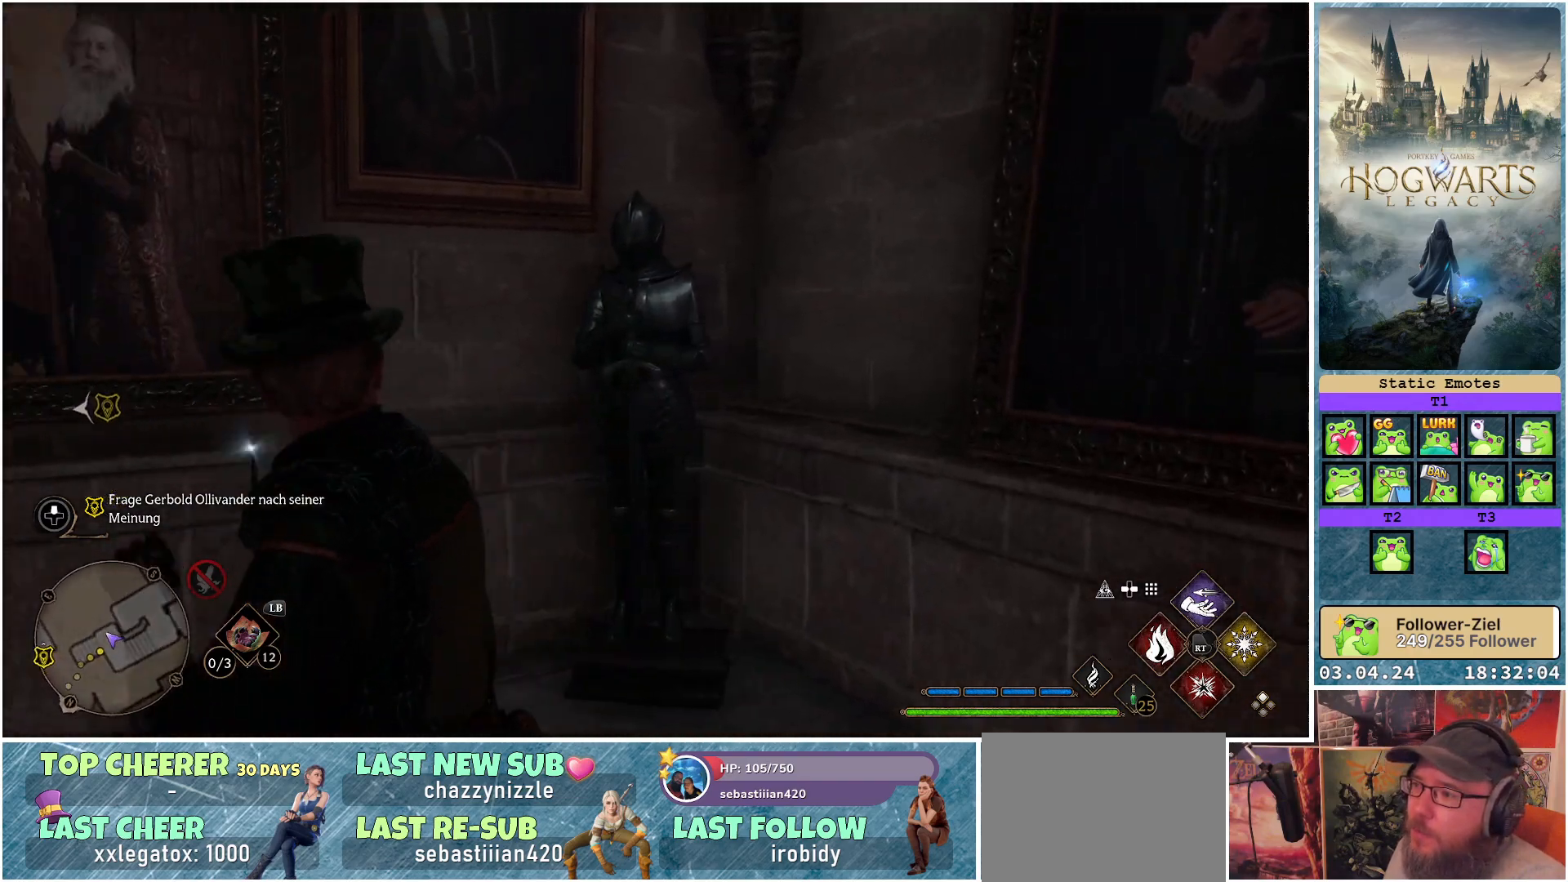
{"buttons": [], "left_stick": "up", "right_stick": "left", "events": [[400, "left_stick", "up"]]}
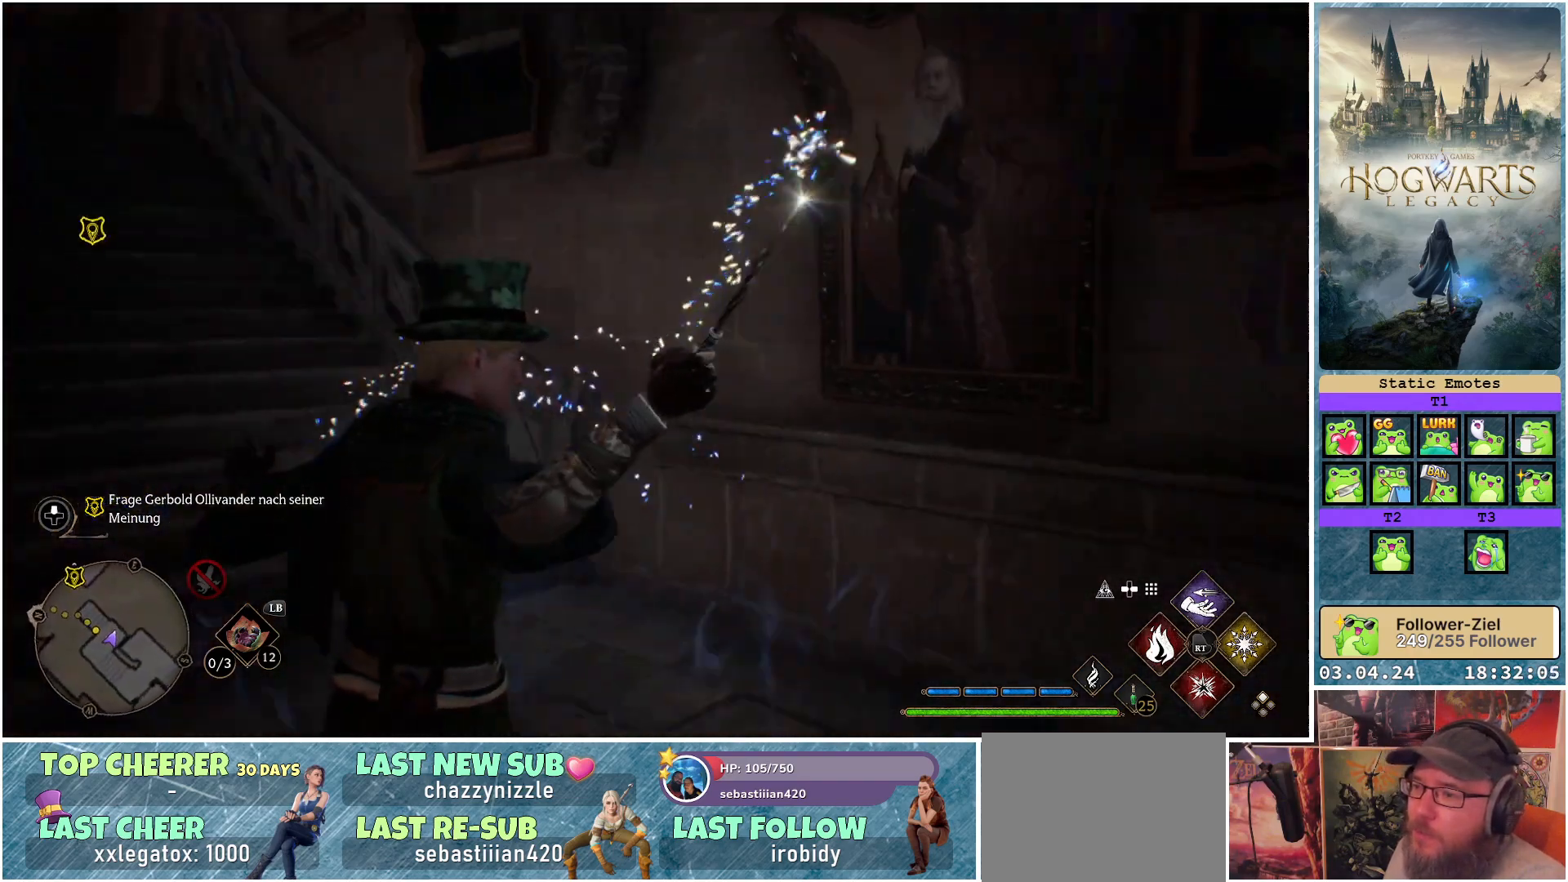
{"buttons": [], "left_stick": "up", "right_stick": "up", "events": [[100, "right_stick", "center"], [350, "right_stick", "up"]]}
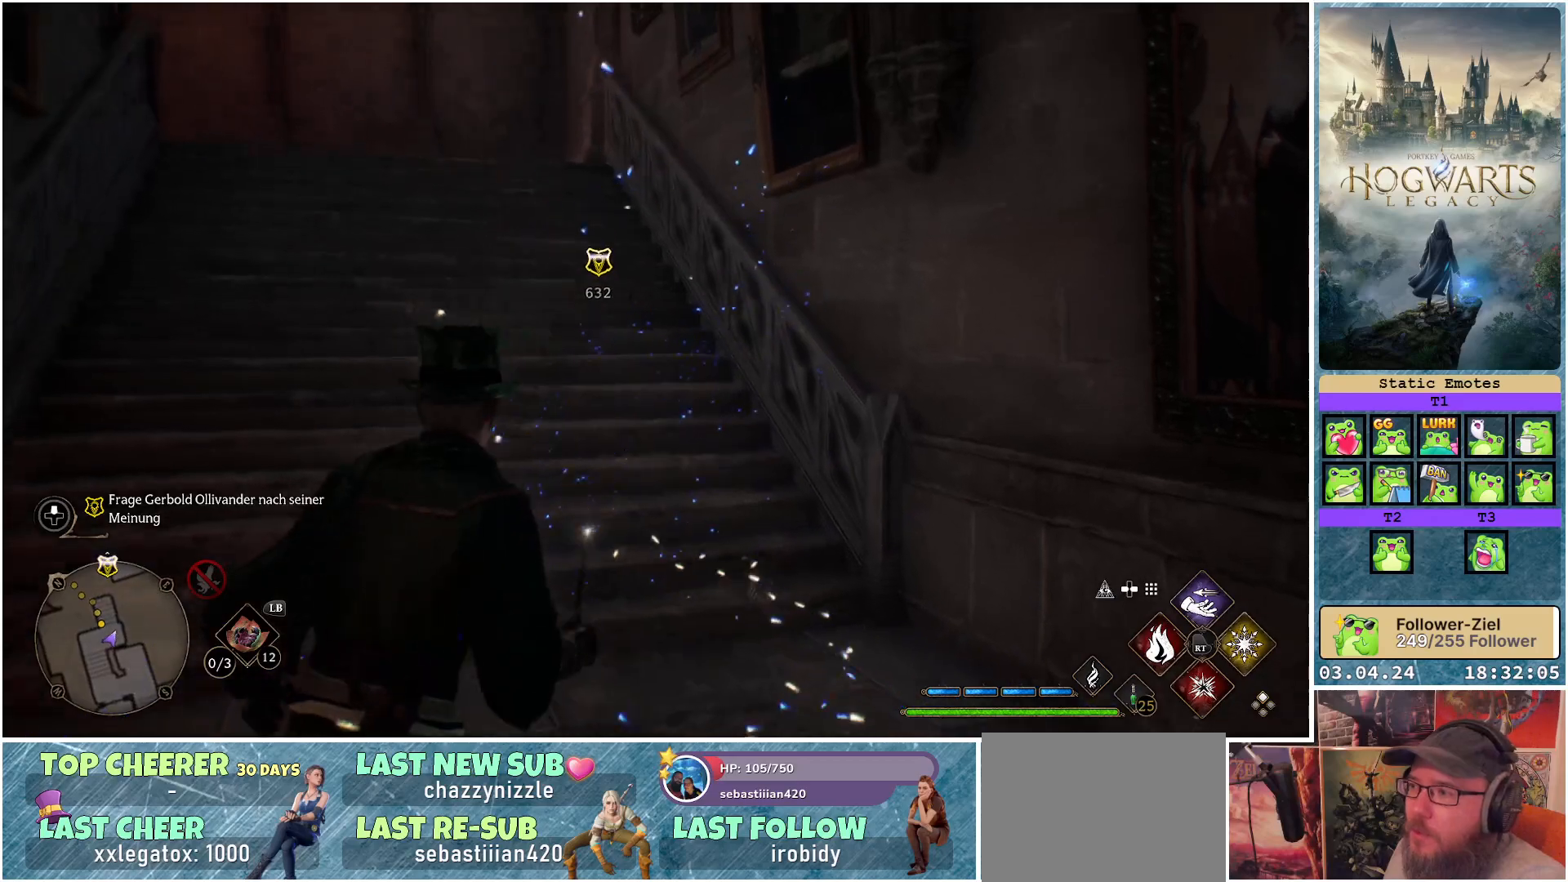
{"buttons": [], "left_stick": "up", "right_stick": "left", "events": [[250, "right_stick", "center"], [450, "right_stick", "left"]]}
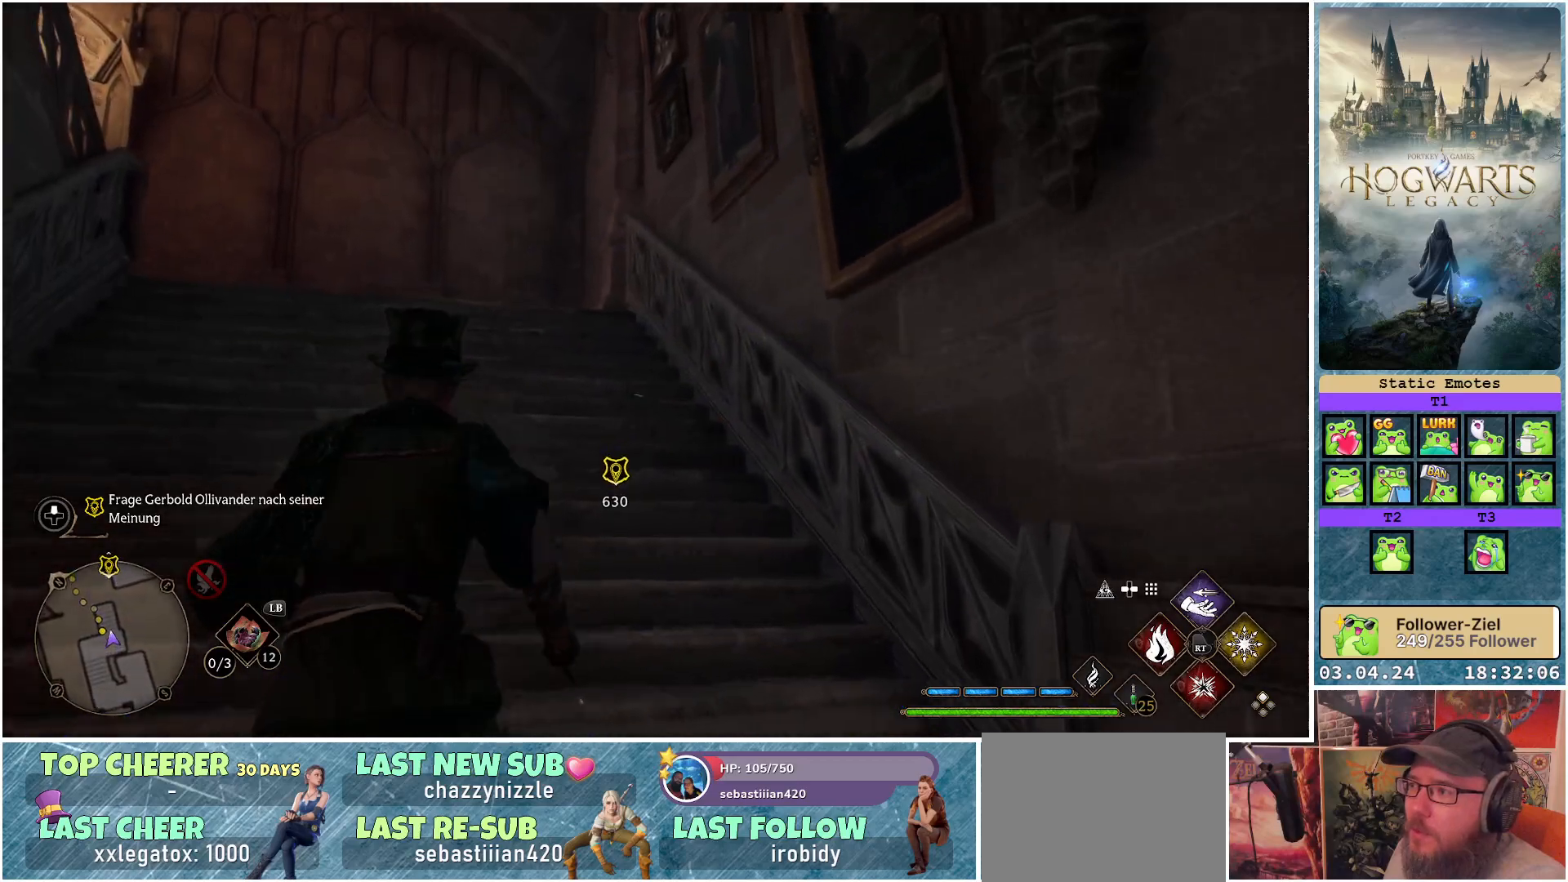
{"buttons": [], "left_stick": "up", "right_stick": "center", "events": [[467, "right_stick", "center"]]}
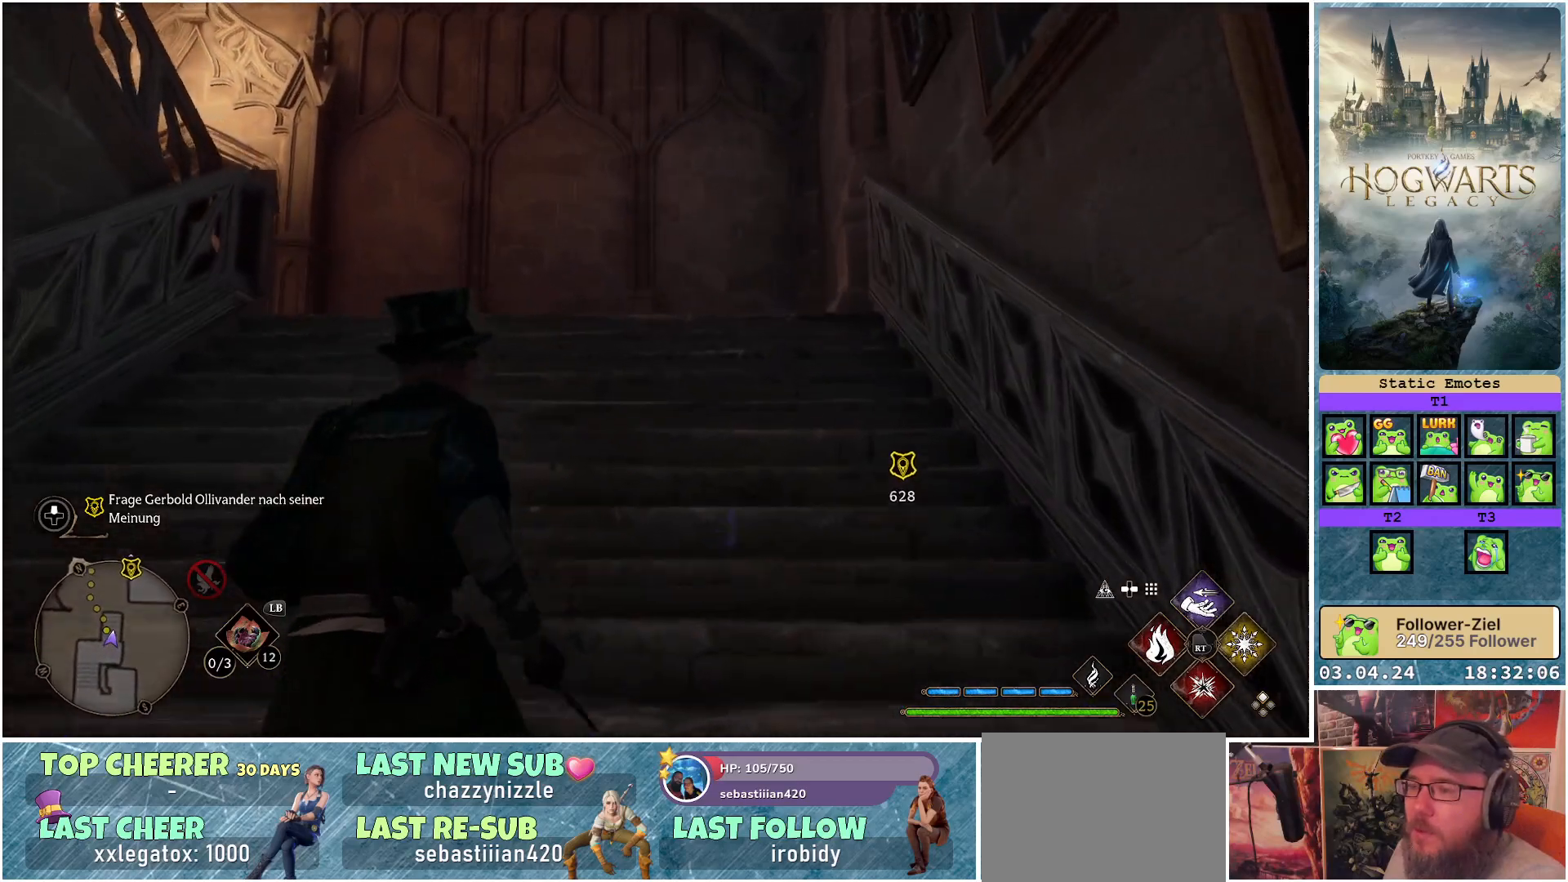
{"buttons": [], "left_stick": "up", "right_stick": "down-left", "events": [[233, "right_stick", "down-left"]]}
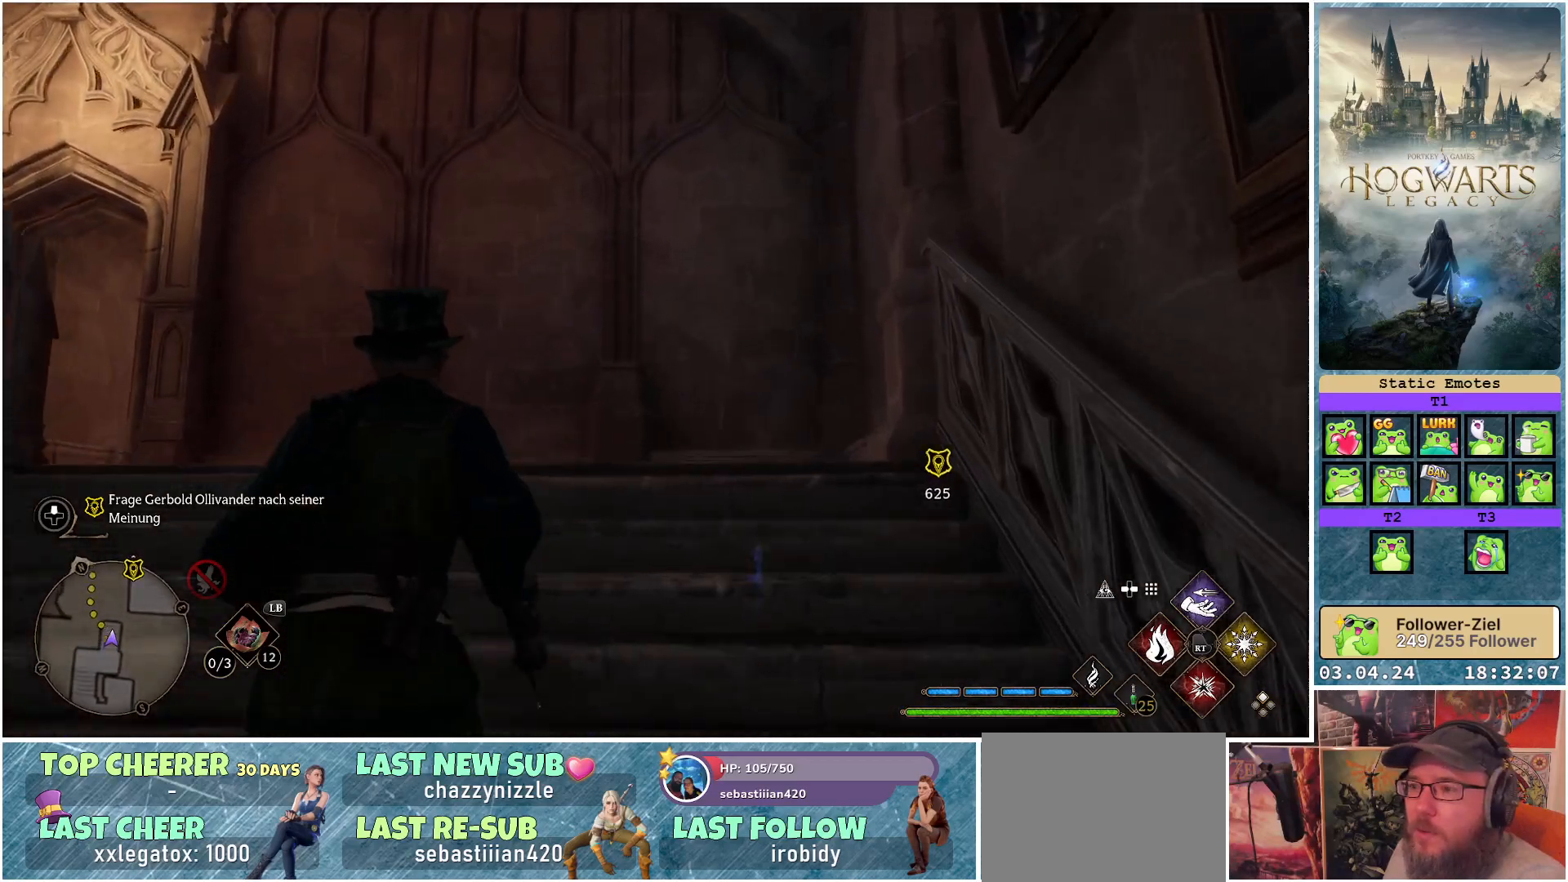
{"buttons": [], "left_stick": "up", "right_stick": "down-left", "events": []}
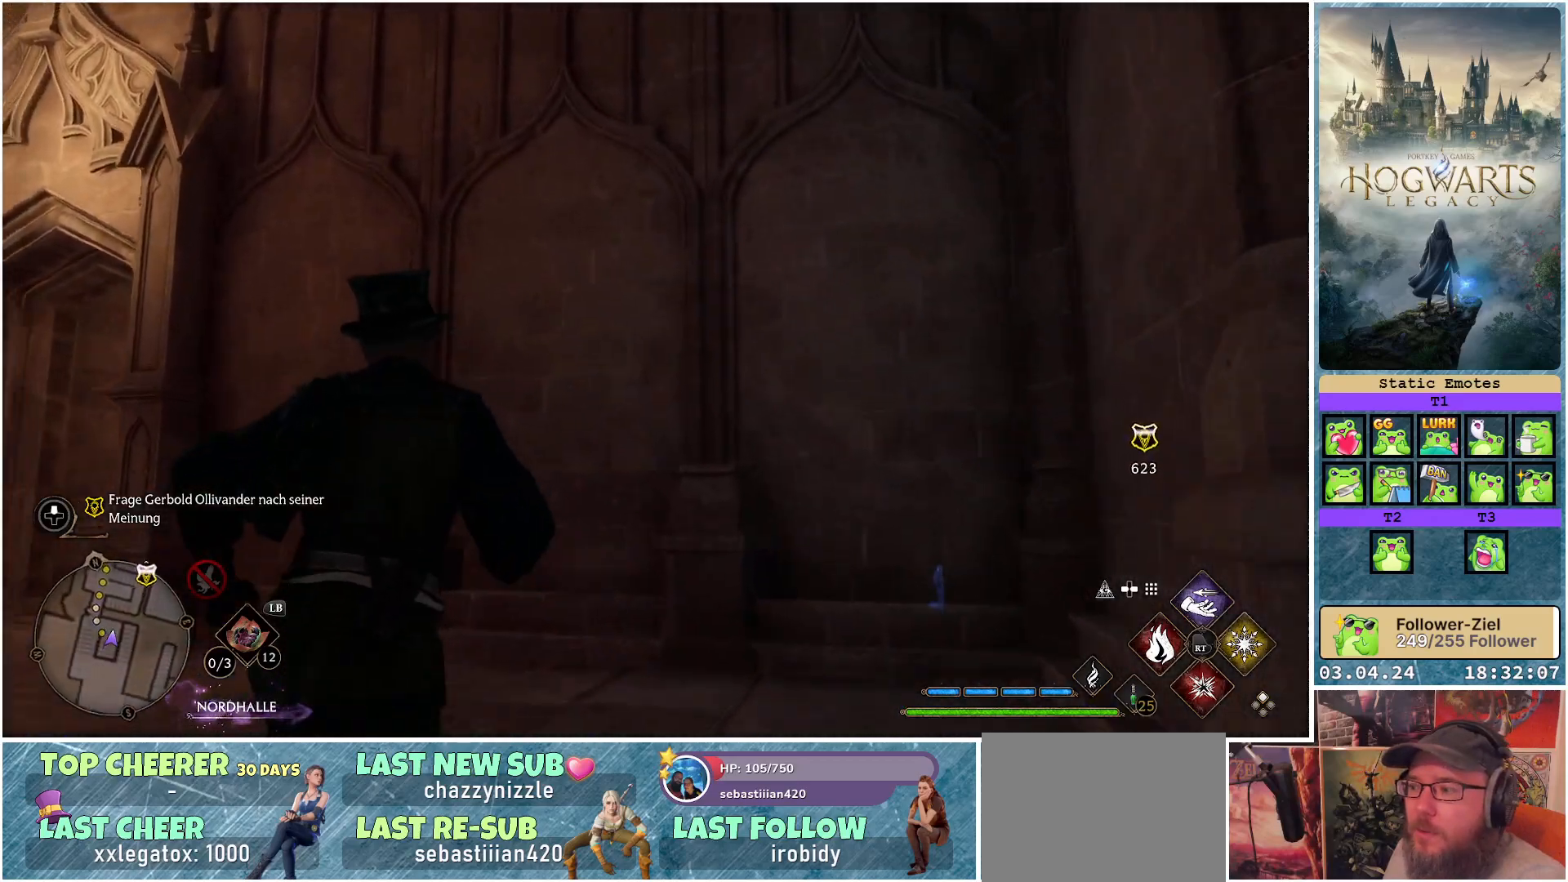
{"buttons": [], "left_stick": "up", "right_stick": "down-right", "events": [[50, "right_stick", "center"], [233, "right_stick", "down-right"]]}
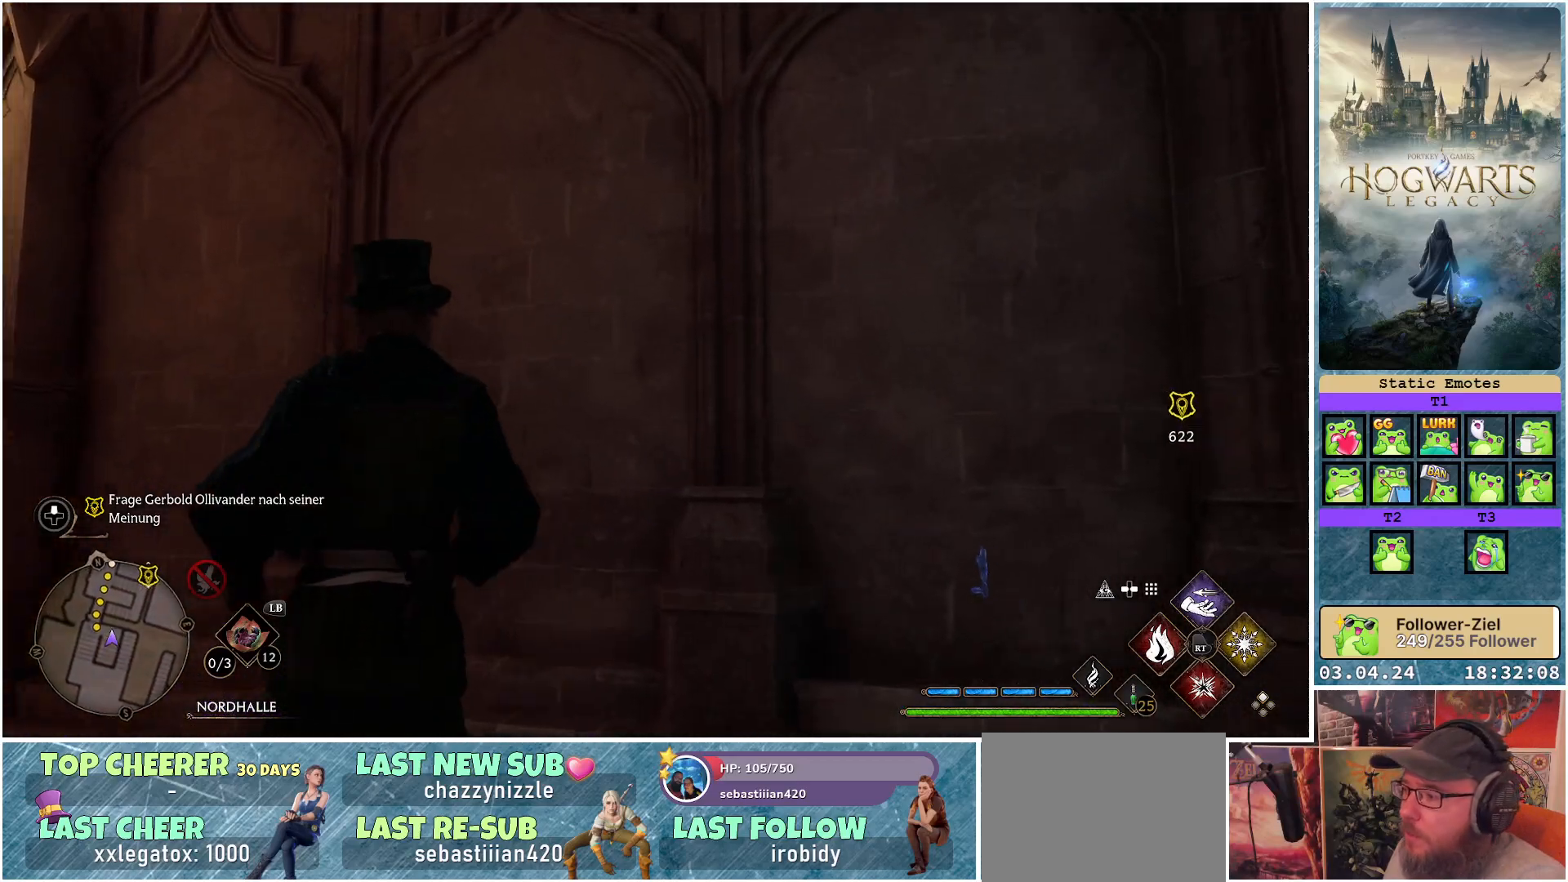
{"buttons": [], "left_stick": "center", "right_stick": "left", "events": [[83, "right_stick", "center"], [200, "left_stick", "center"], [333, "right_stick", "left"]]}
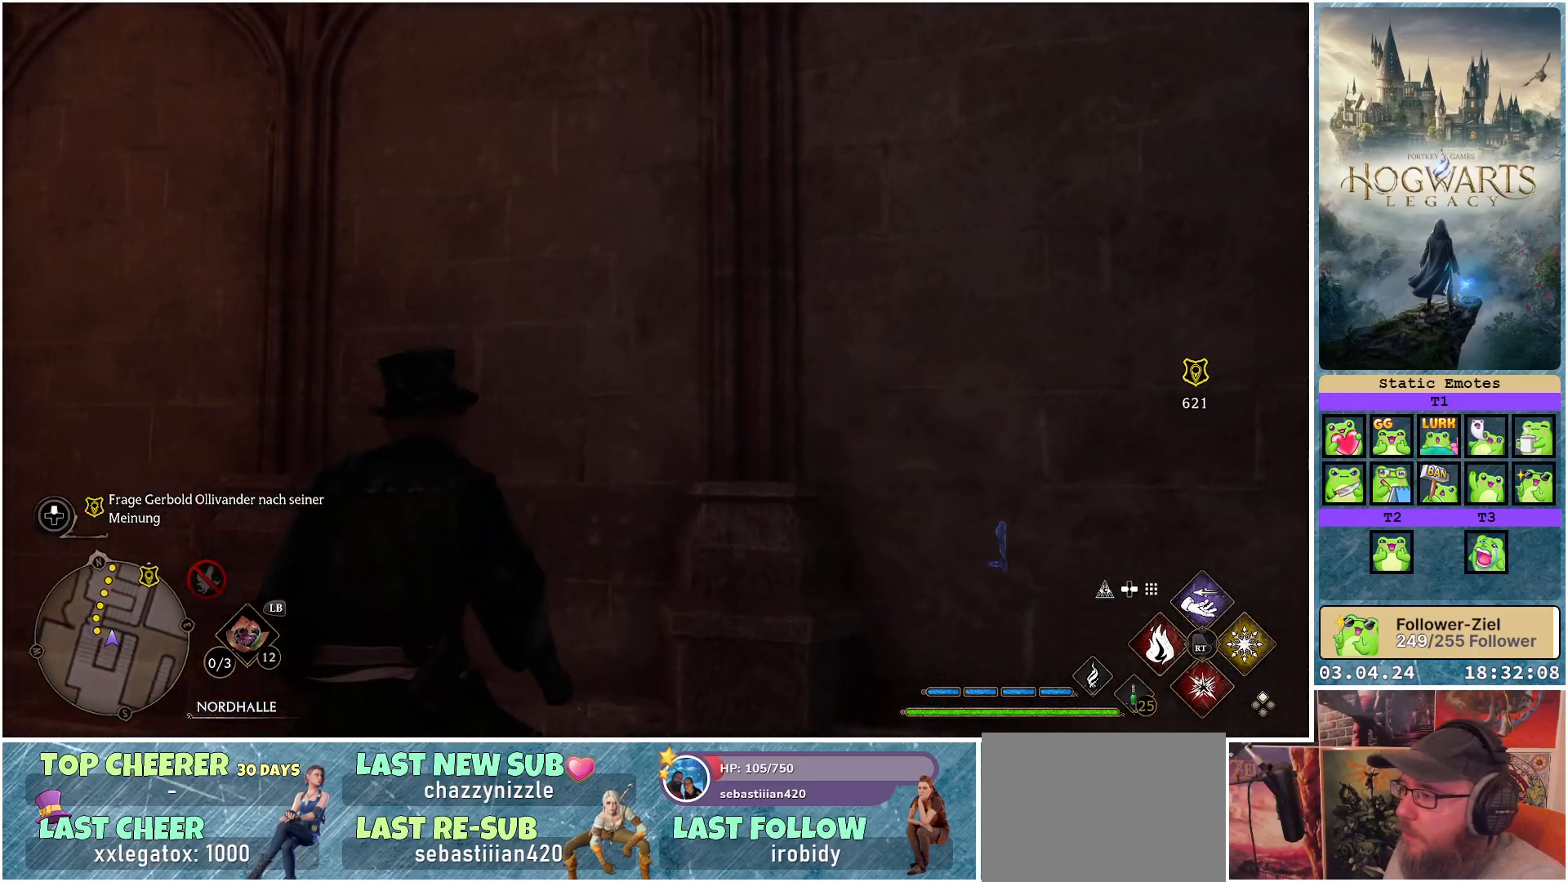
{"buttons": [], "left_stick": "center", "right_stick": "down-left", "events": [[383, "right_stick", "down-left"]]}
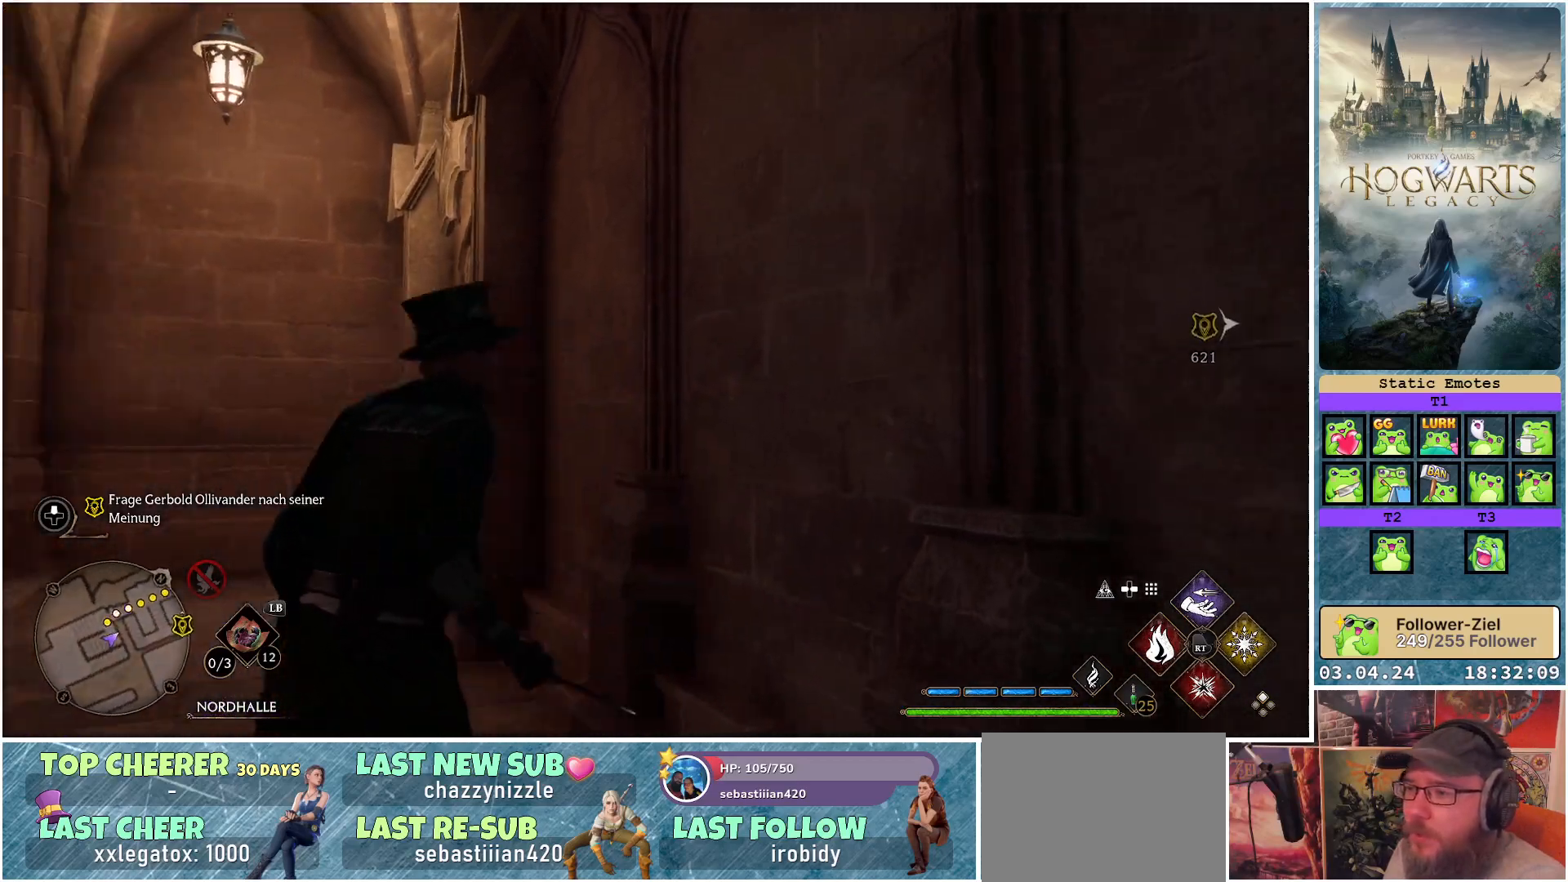
{"buttons": [], "left_stick": "up-left", "right_stick": "right", "events": [[117, "right_stick", "center"], [267, "right_stick", "right"], [467, "left_stick", "up-left"]]}
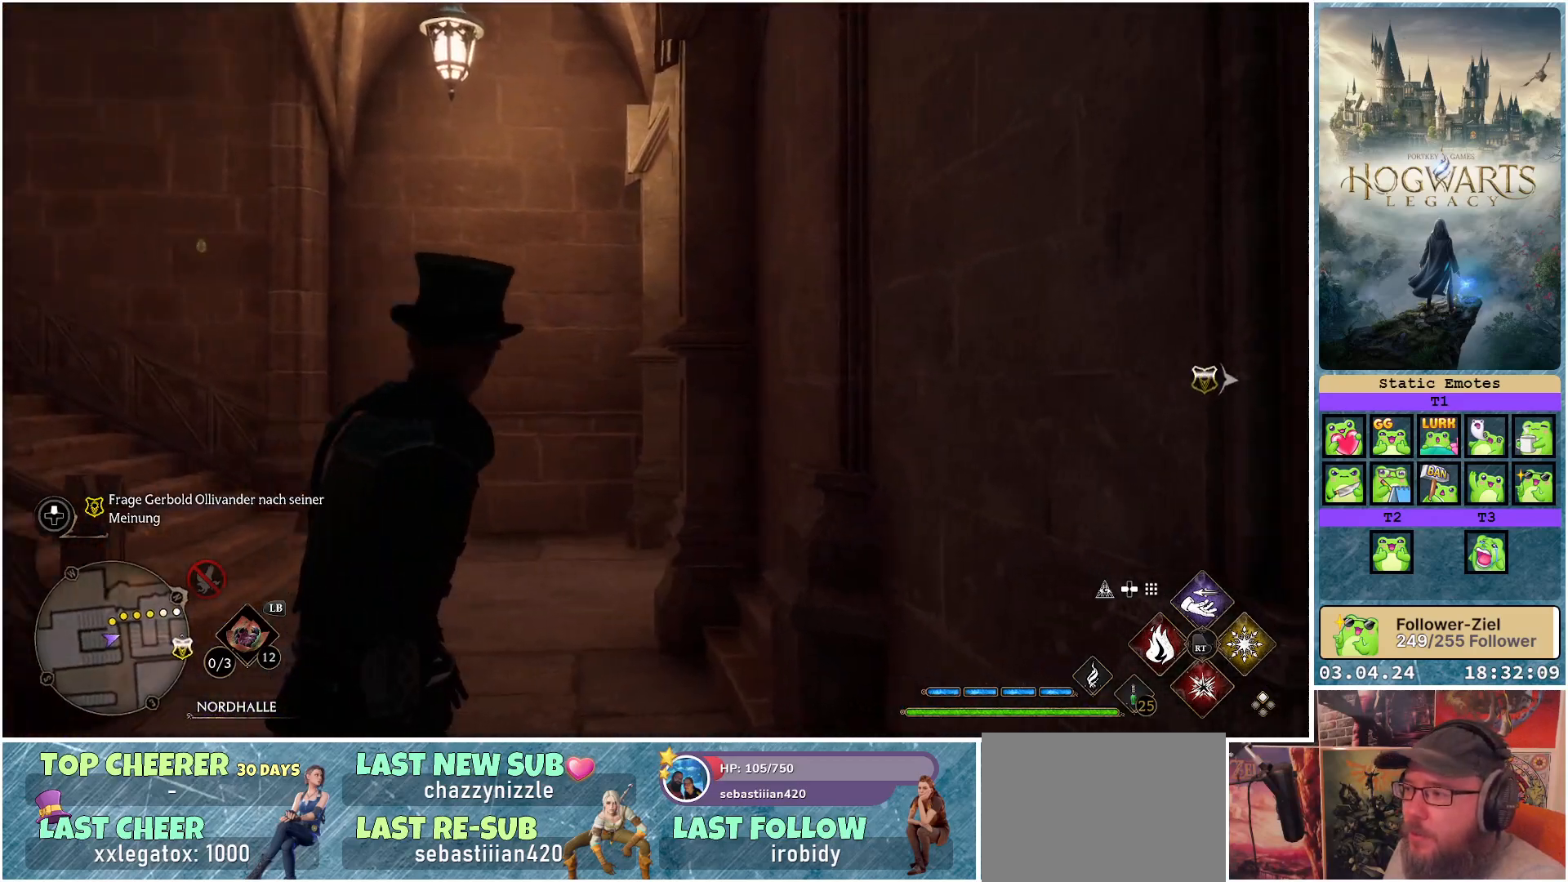
{"buttons": [], "left_stick": "up-left", "right_stick": "center", "events": [[283, "right_stick", "center"]]}
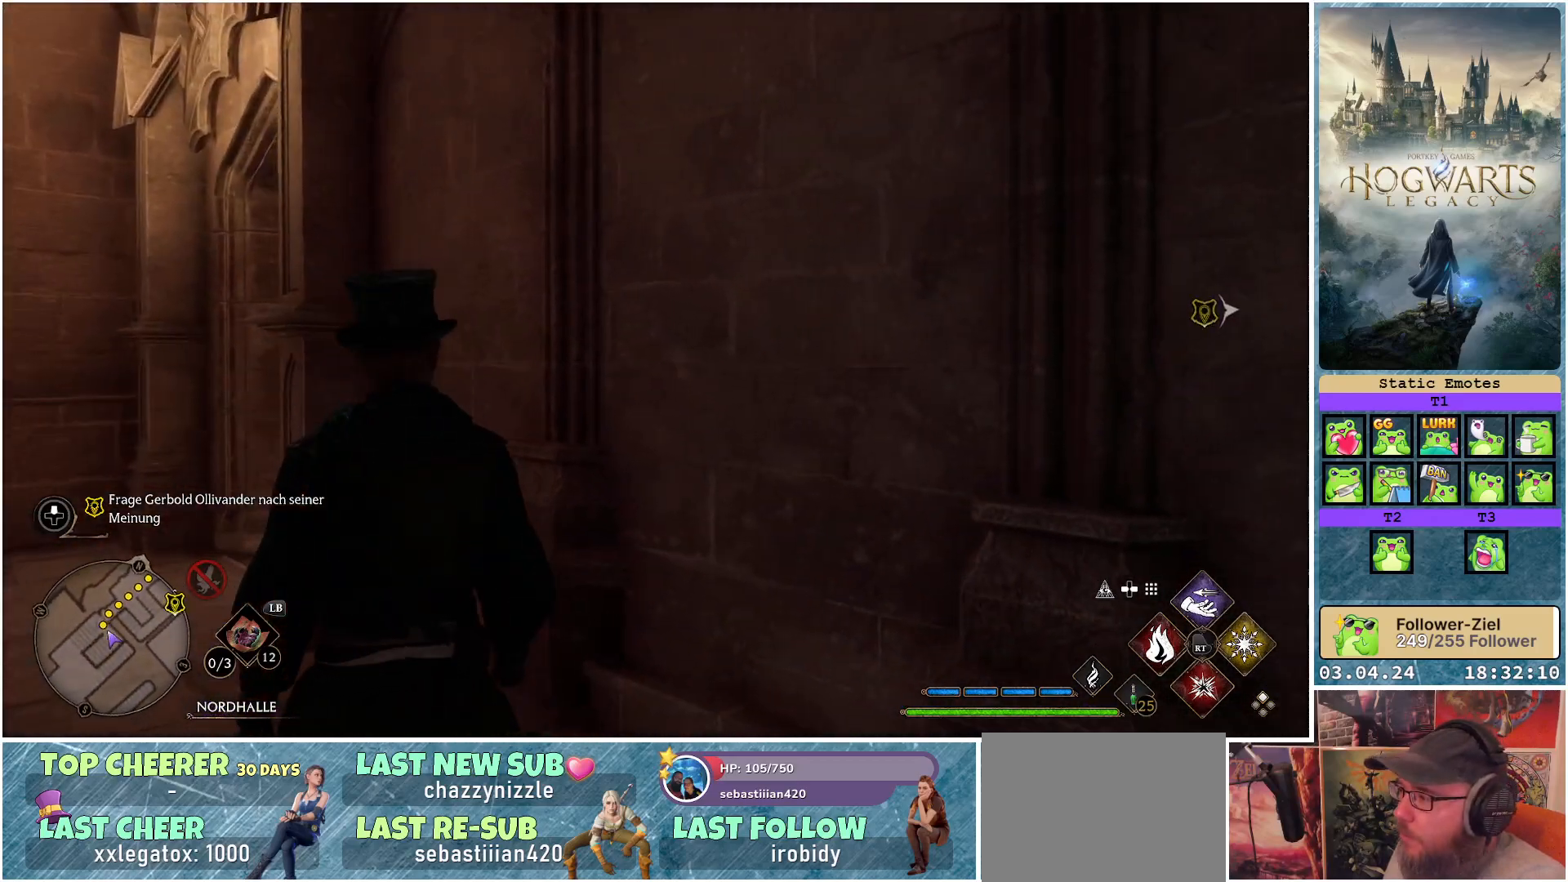
{"buttons": [], "left_stick": "up-left", "right_stick": "left", "events": [[67, "right_stick", "left"]]}
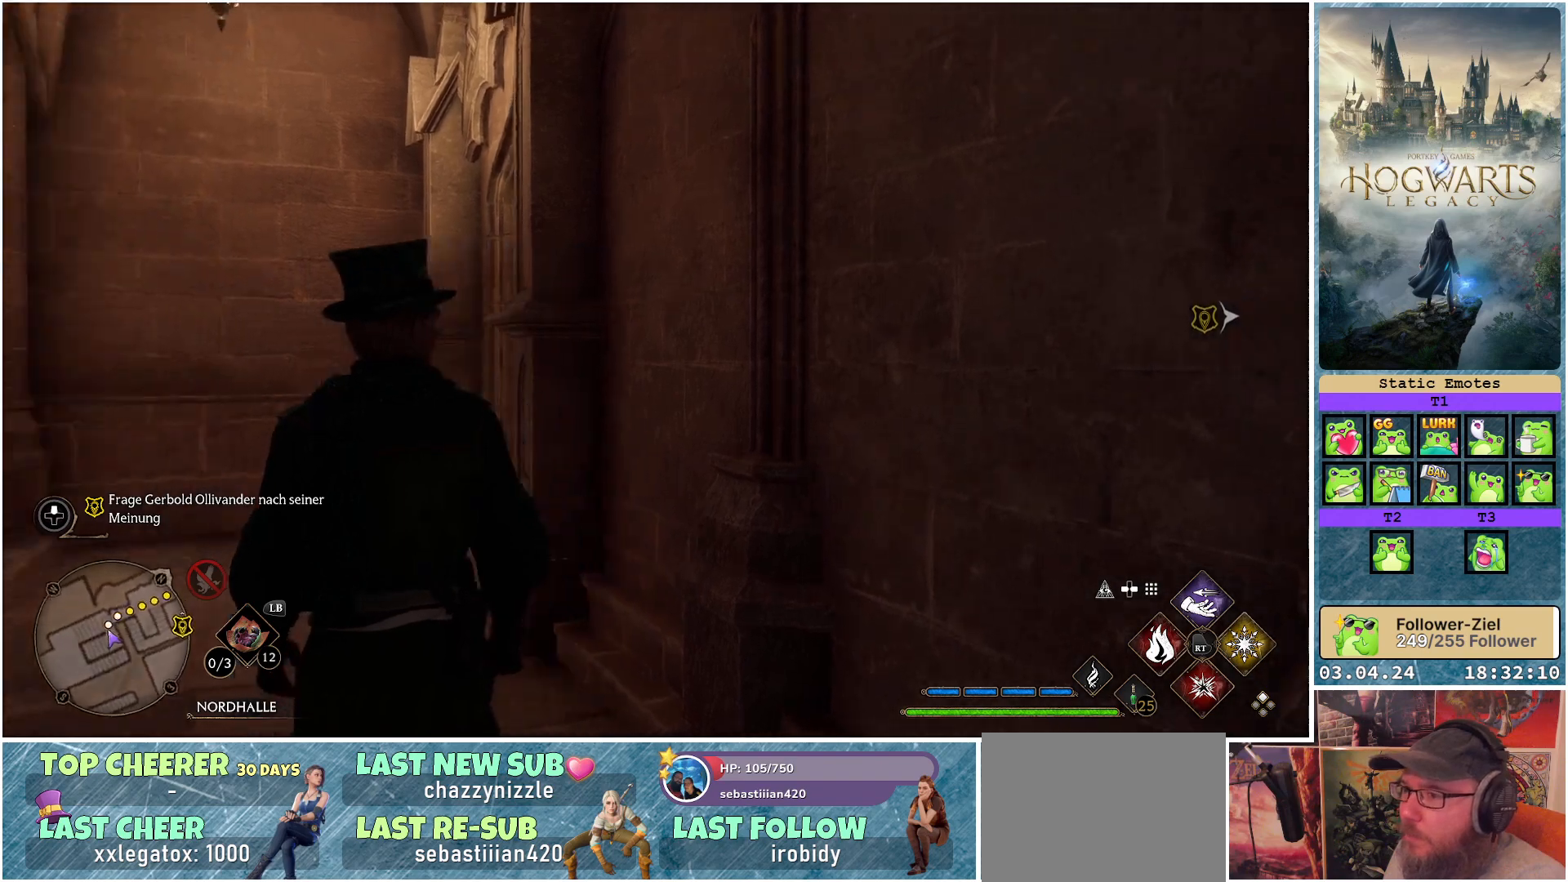
{"buttons": [], "left_stick": "center", "right_stick": "center", "events": [[200, "left_stick", "center"], [250, "right_stick", "center"]]}
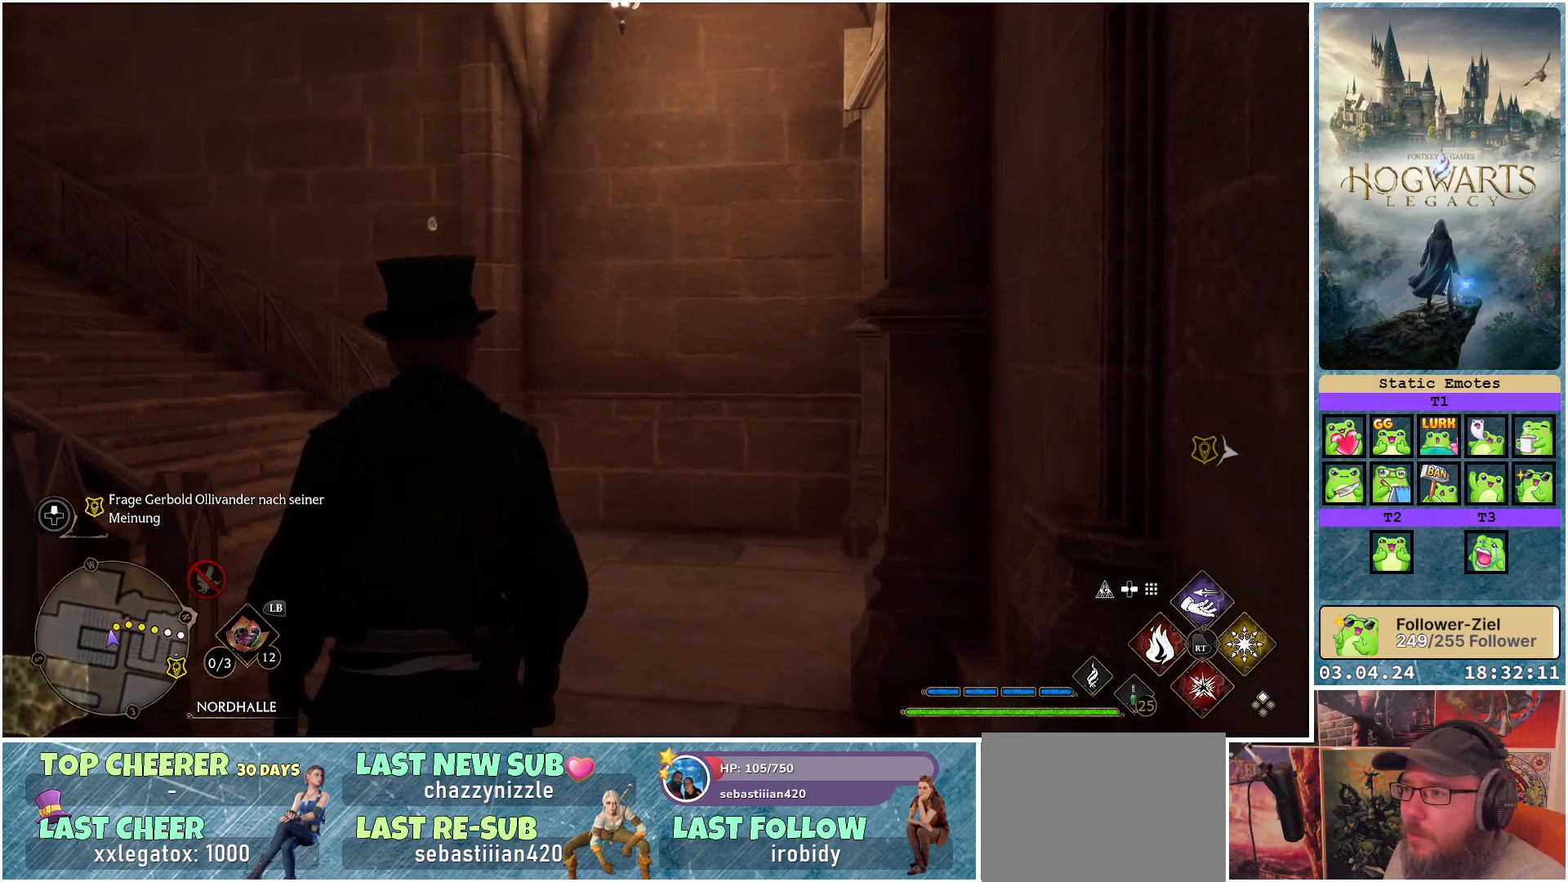
{"buttons": [], "left_stick": "up", "right_stick": "up-left", "events": [[217, "left_stick", "up"], [383, "right_stick", "left"], [467, "right_stick", "up-left"]]}
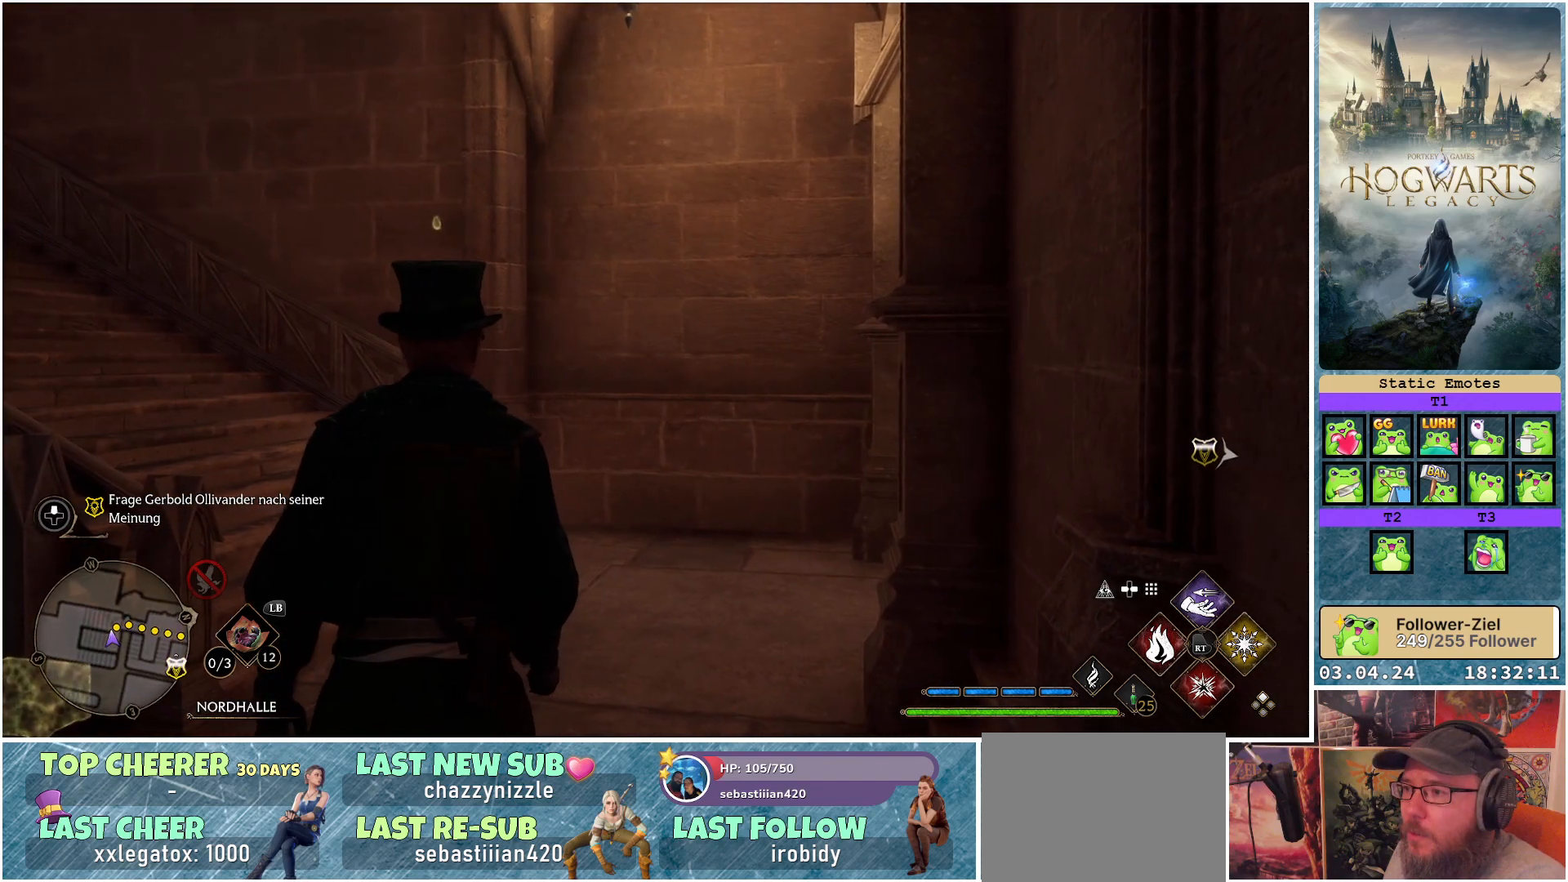
{"buttons": [], "left_stick": "up", "right_stick": "down-left", "events": [[333, "right_stick", "center"], [417, "right_stick", "down-left"]]}
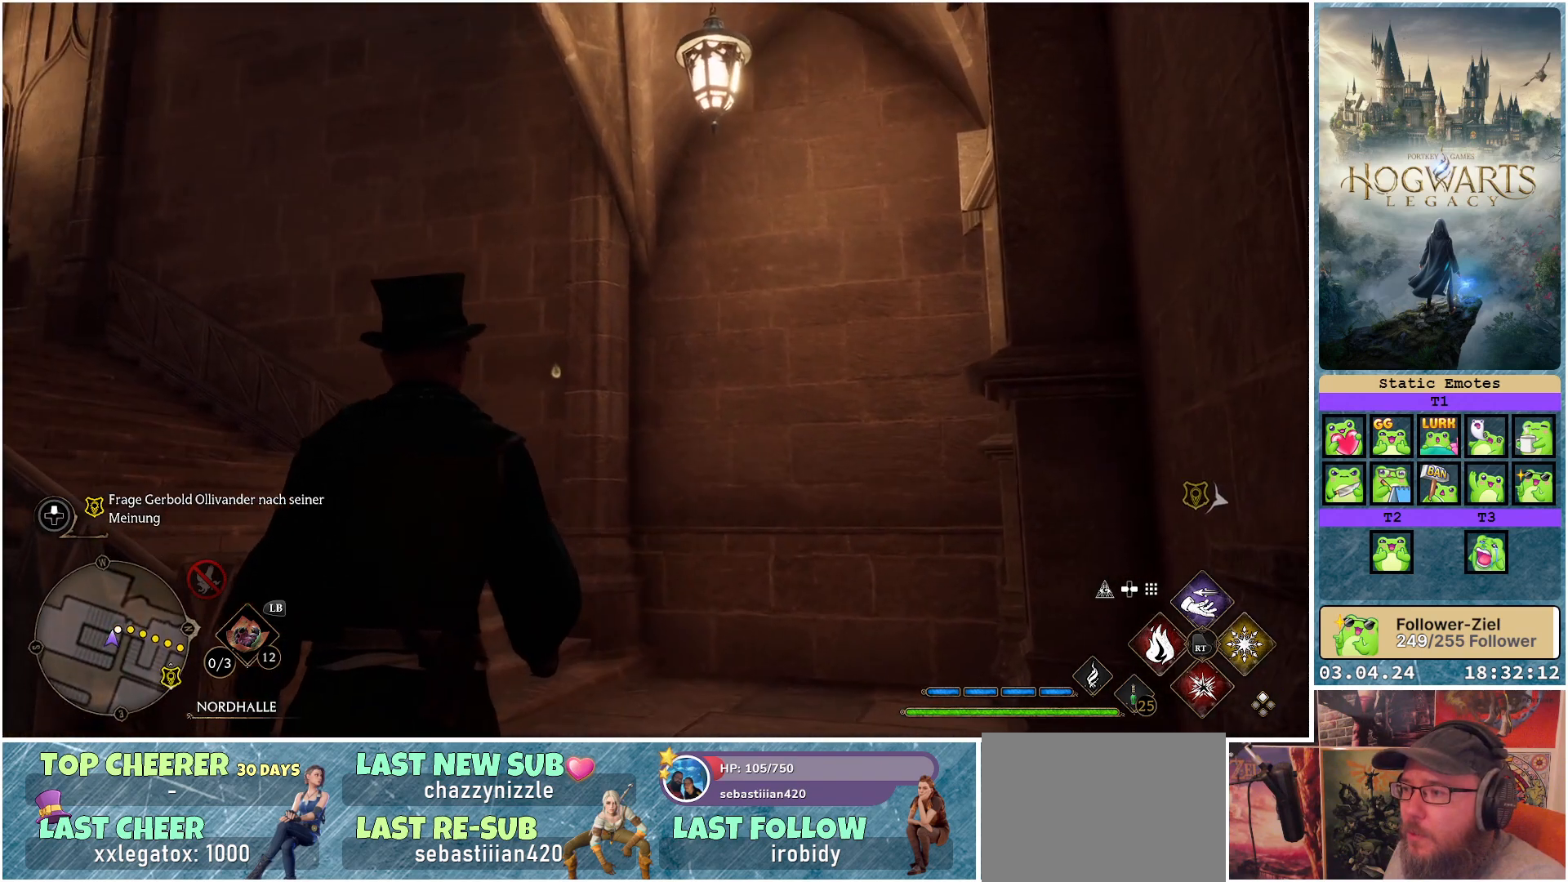
{"buttons": [], "left_stick": "up", "right_stick": "center", "events": [[317, "right_stick", "center"]]}
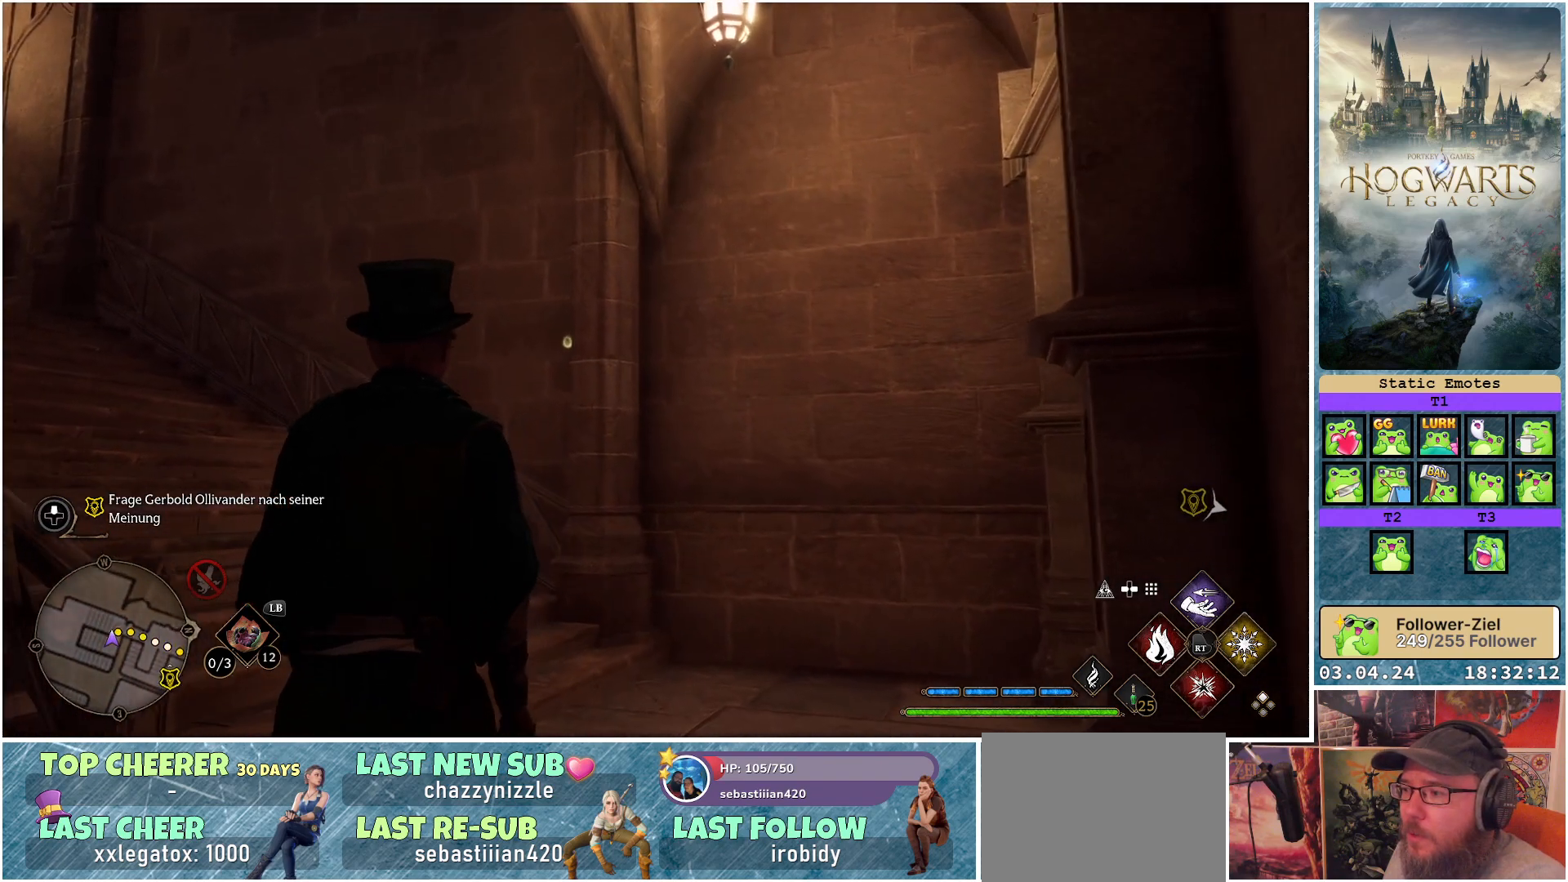
{"buttons": [], "left_stick": "center", "right_stick": "left", "events": [[150, "right_stick", "left"], [350, "left_stick", "center"]]}
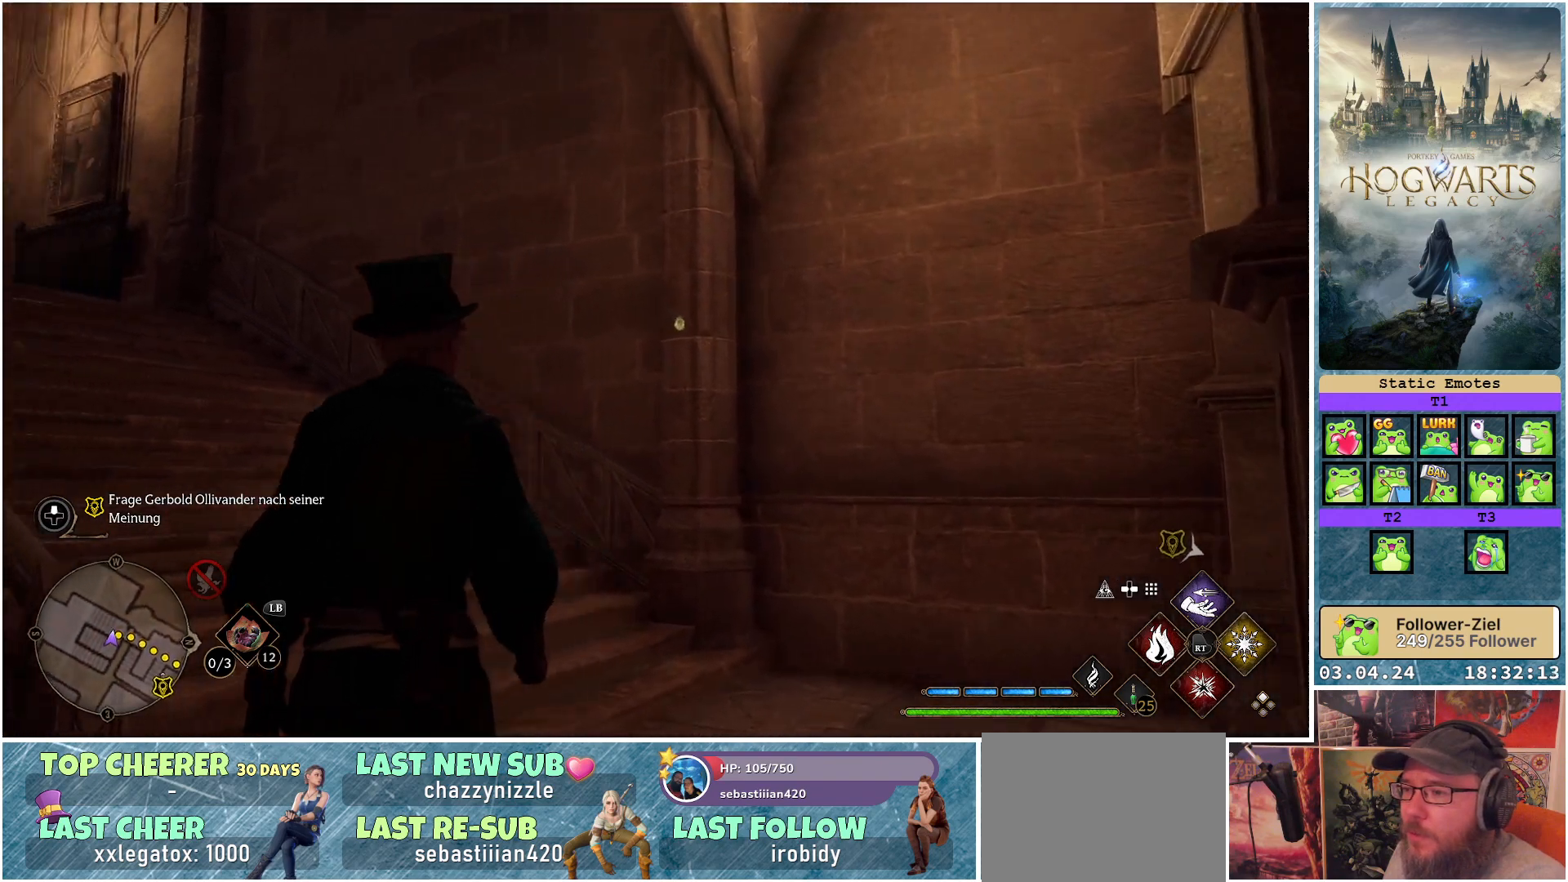
{"buttons": [], "left_stick": "up-right", "right_stick": "center", "events": [[317, "right_stick", "center"], [383, "left_stick", "up-right"]]}
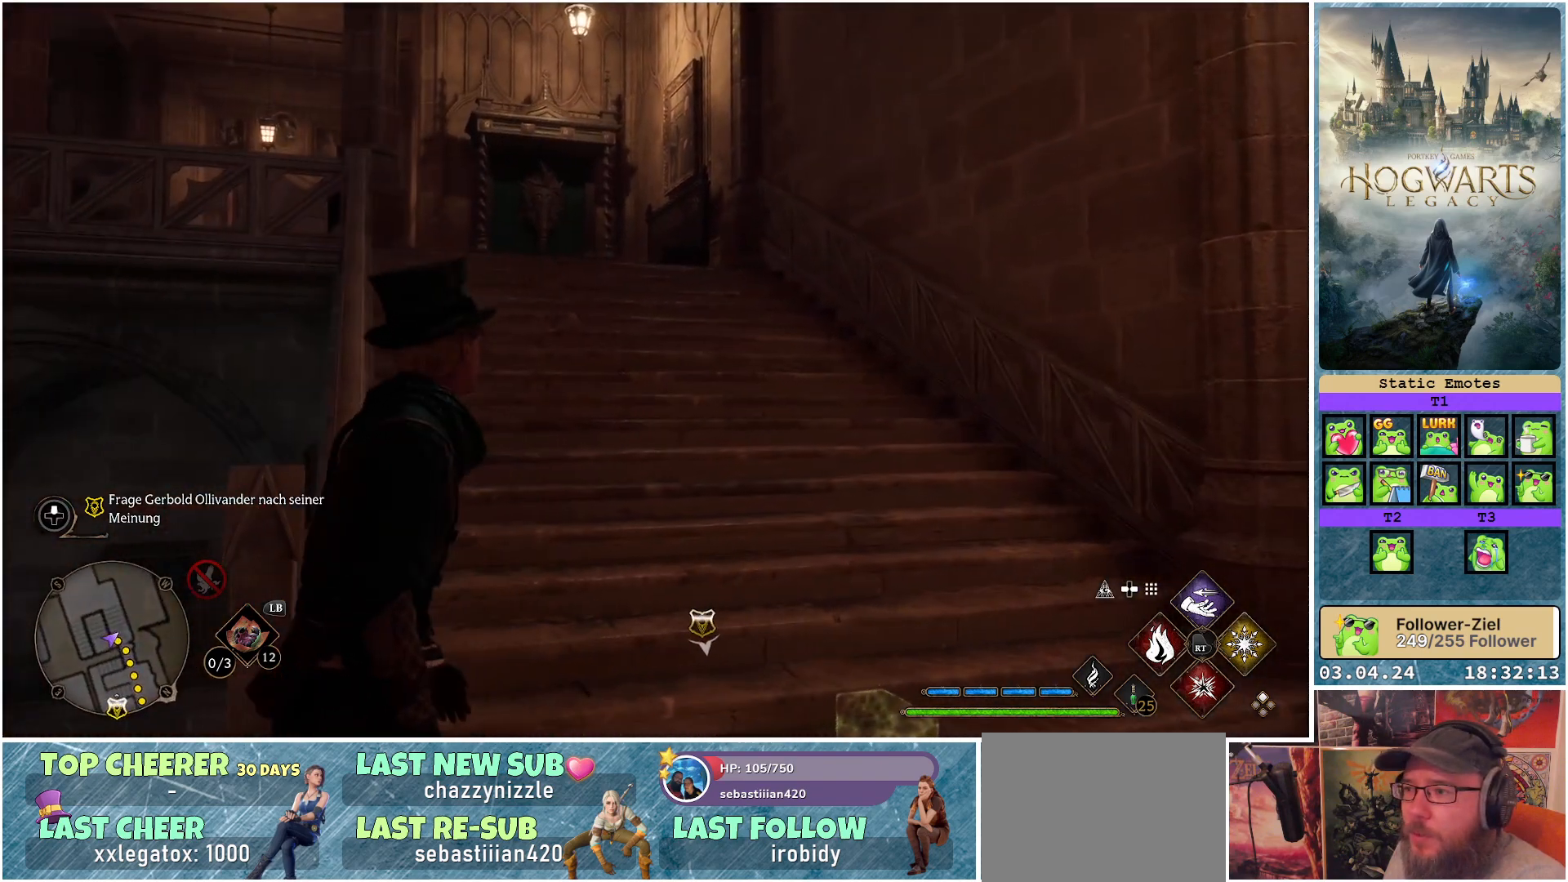
{"buttons": [], "left_stick": "up-right", "right_stick": "down", "events": [[183, "right_stick", "down"]]}
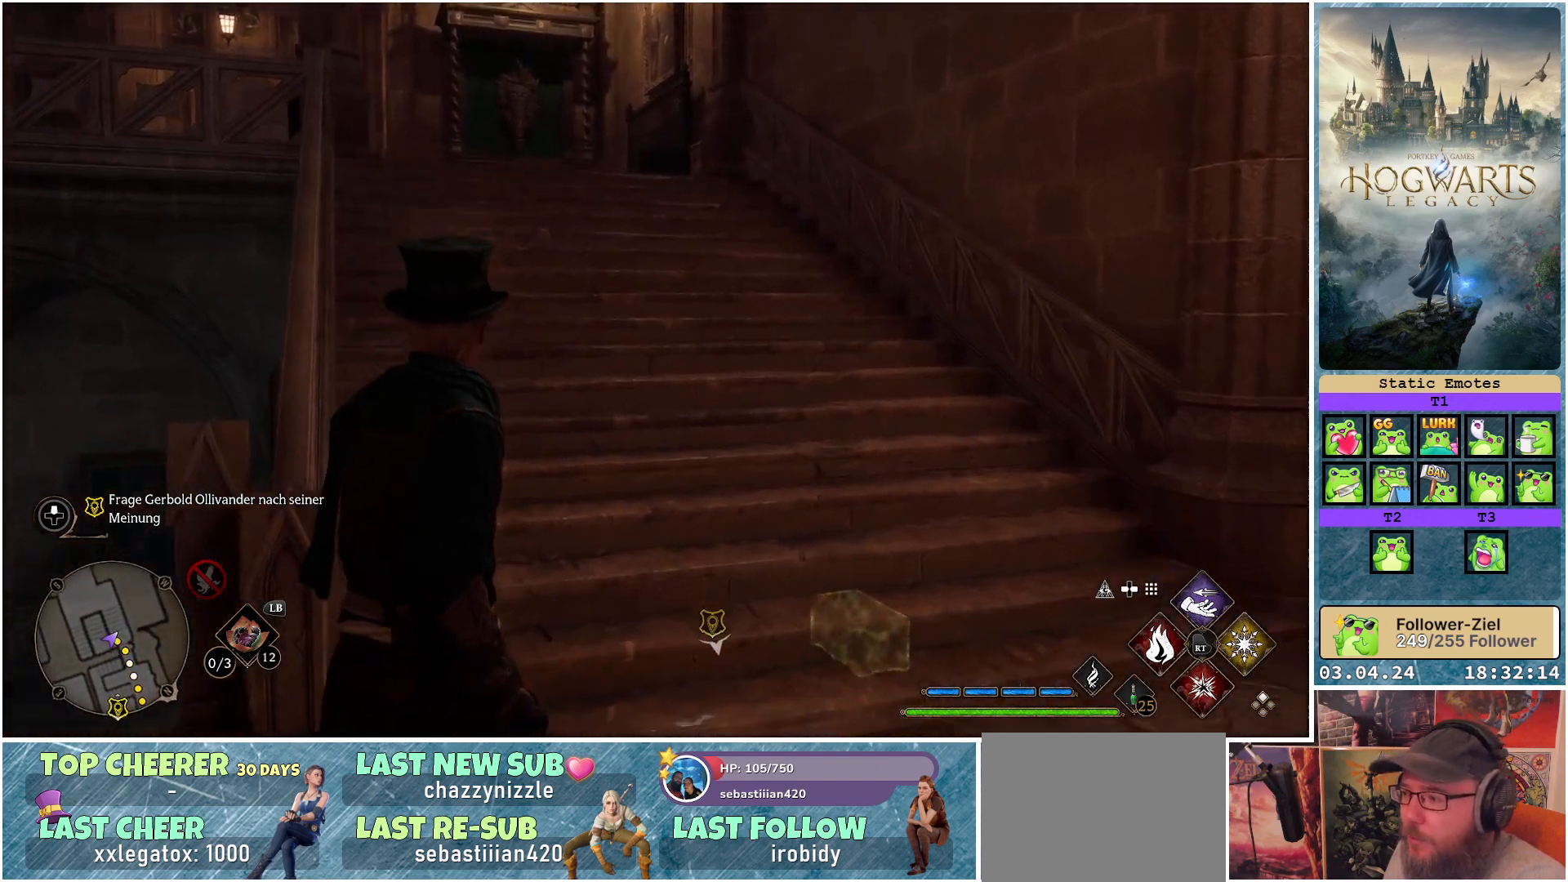
{"buttons": [], "left_stick": "left", "right_stick": "center", "events": [[67, "right_stick", "down-right"], [133, "left_stick", "center"], [217, "right_stick", "center"], [333, "left_stick", "left"]]}